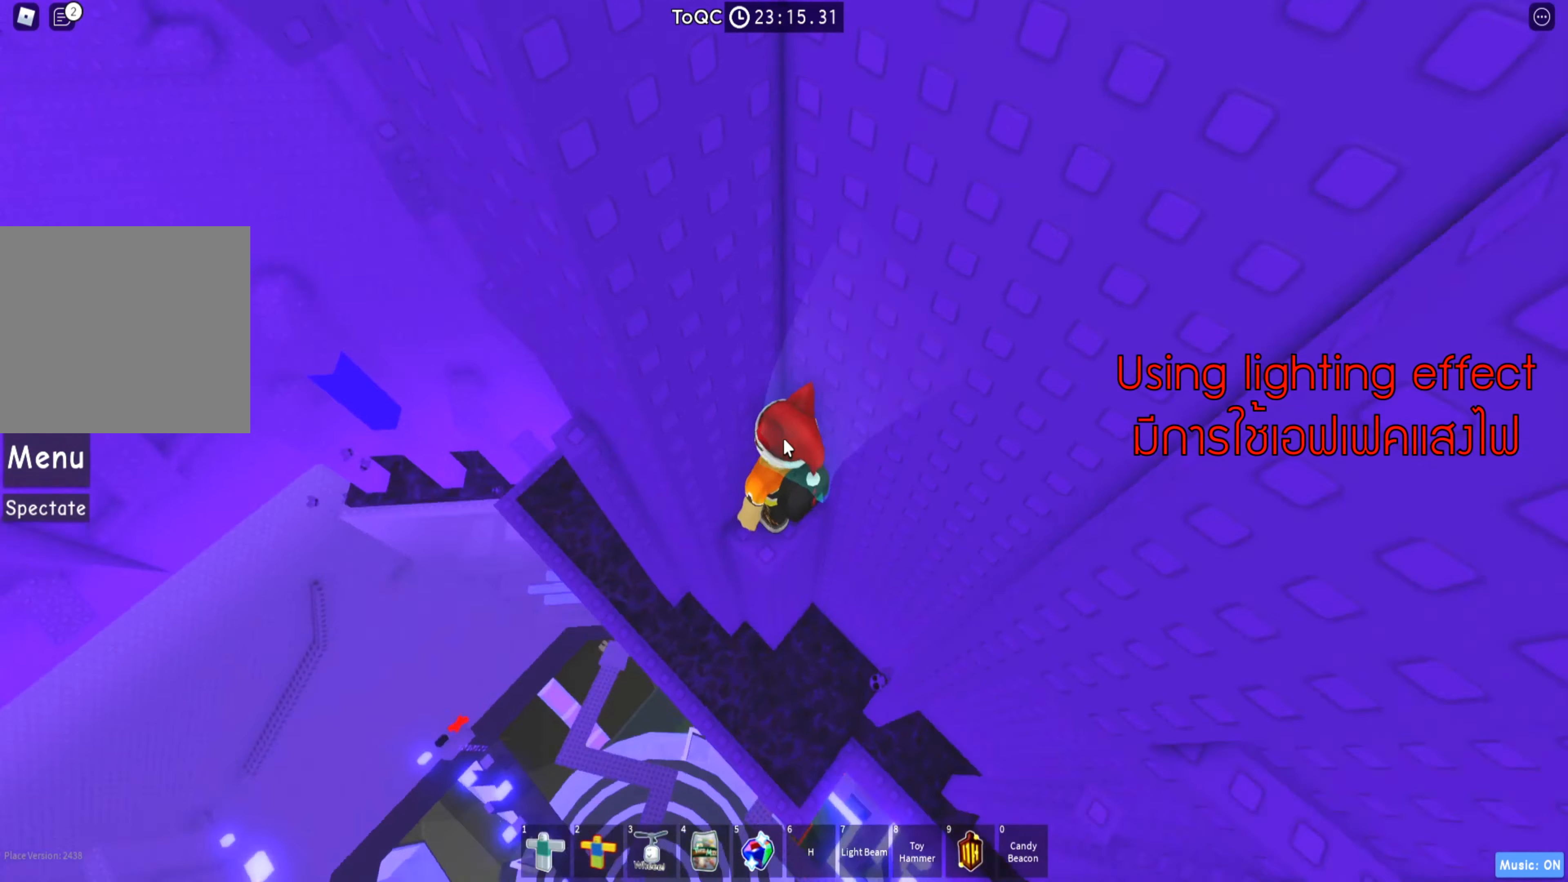
Gameplay with keyboard; each line is a JSON object with the keys held at the frame after it. "events" lists presses ("down") and releases ("up") of "a", "ctrl", "d", "e", "q", "s", "shift", "space" and "w" between this image and that frame as [ms after this image, input, new state], when the widget could be followed in between. No other keys are recorded. Mouse input is not recorded.
{"keys": [], "events": [[217, "shift", "down"], [333, "shift", "up"]]}
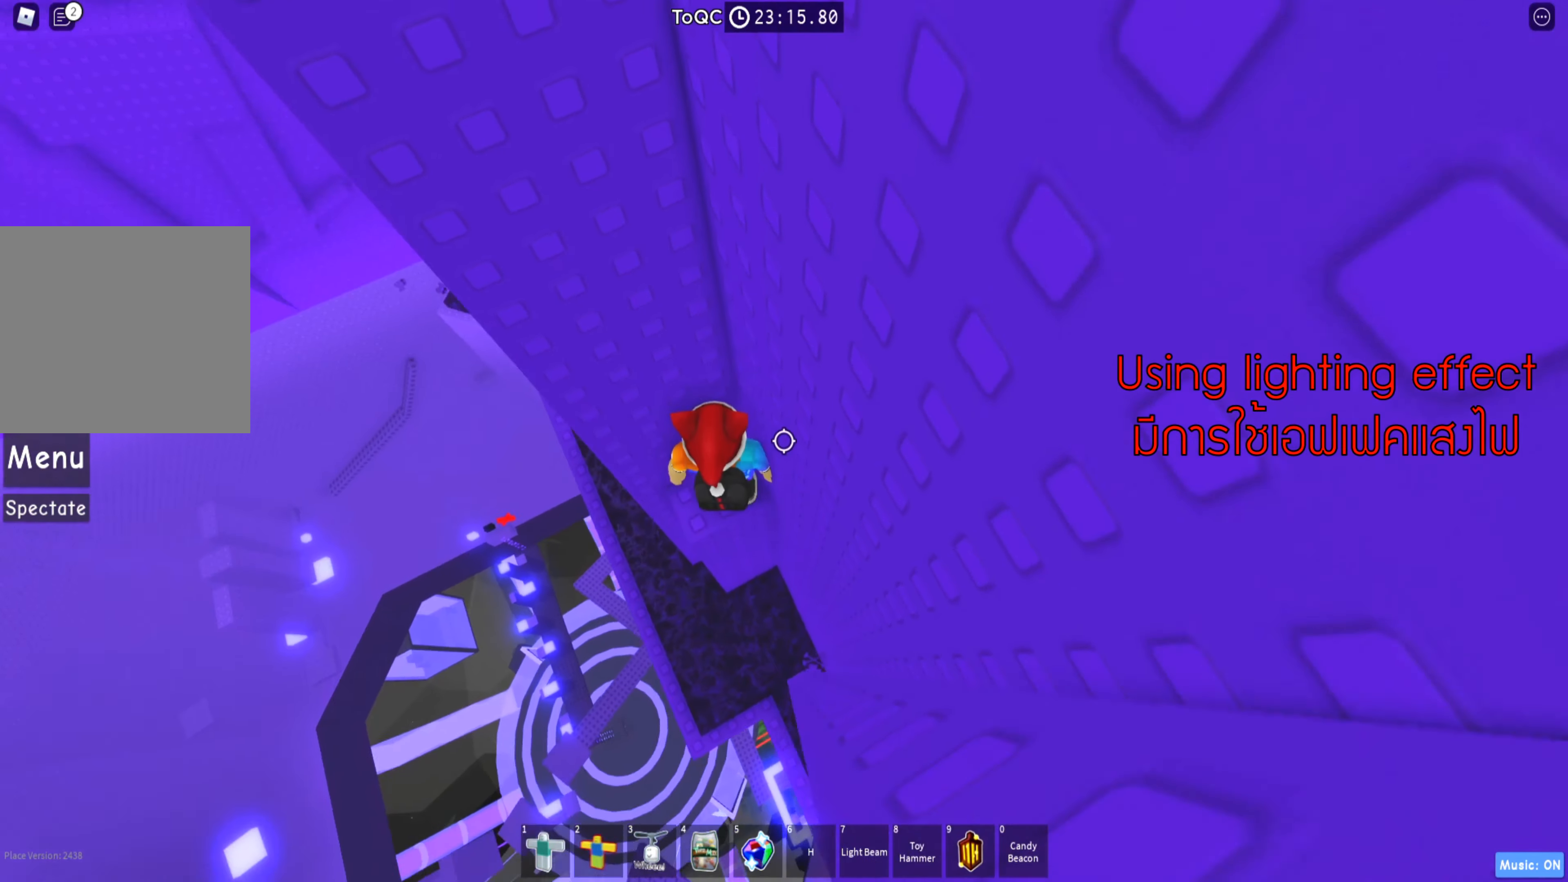
{"keys": ["a", "w"], "events": [[33, "a", "down"], [183, "space", "down"], [317, "space", "up"], [400, "w", "down"]]}
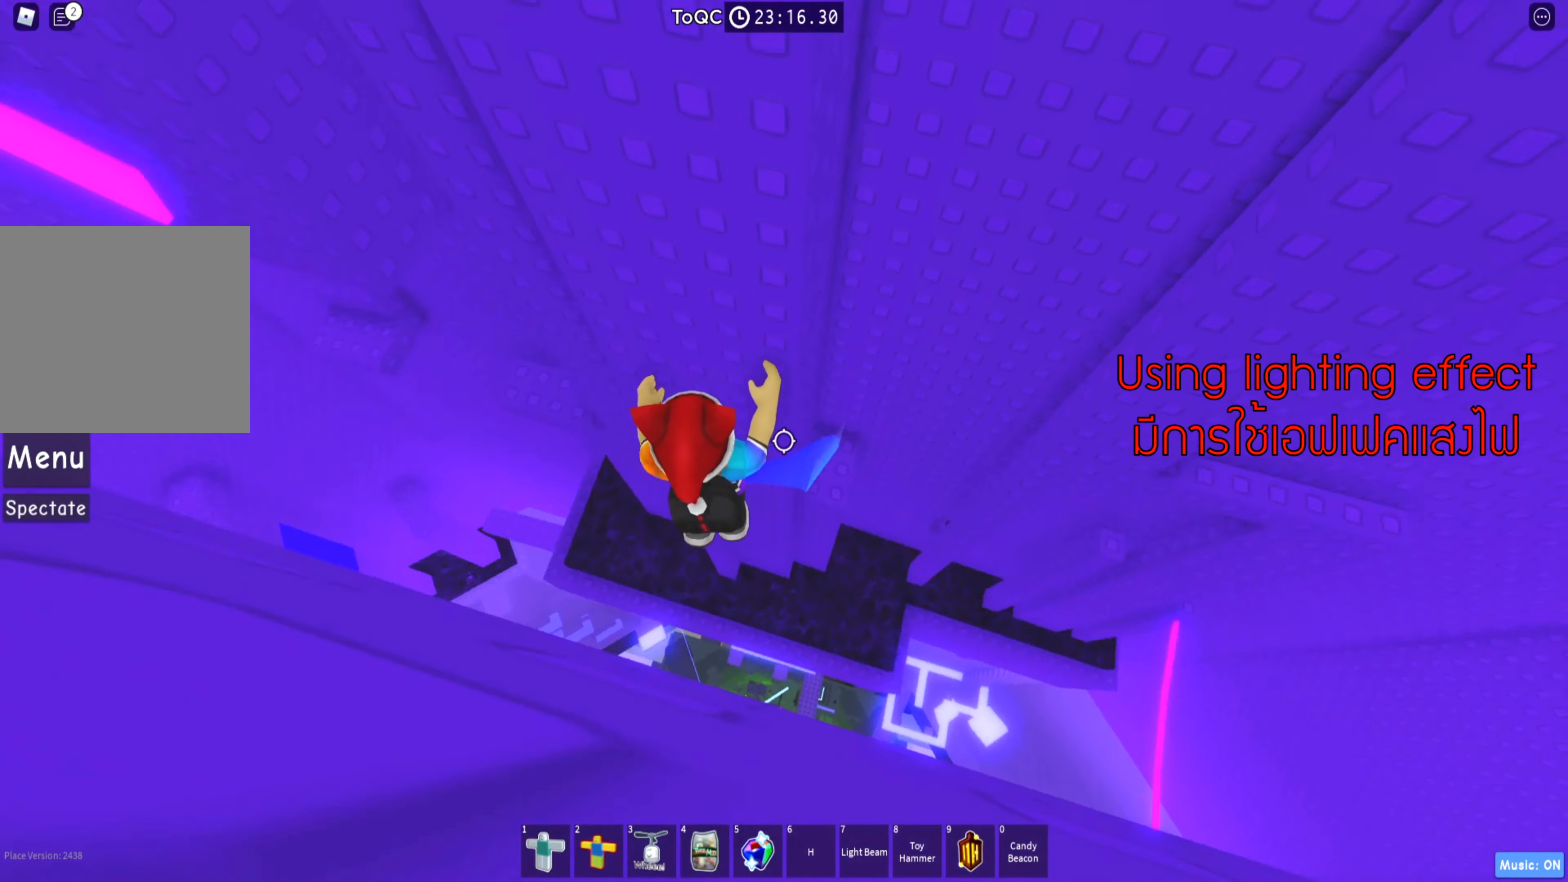
{"keys": [], "events": [[33, "a", "up"], [217, "w", "up"]]}
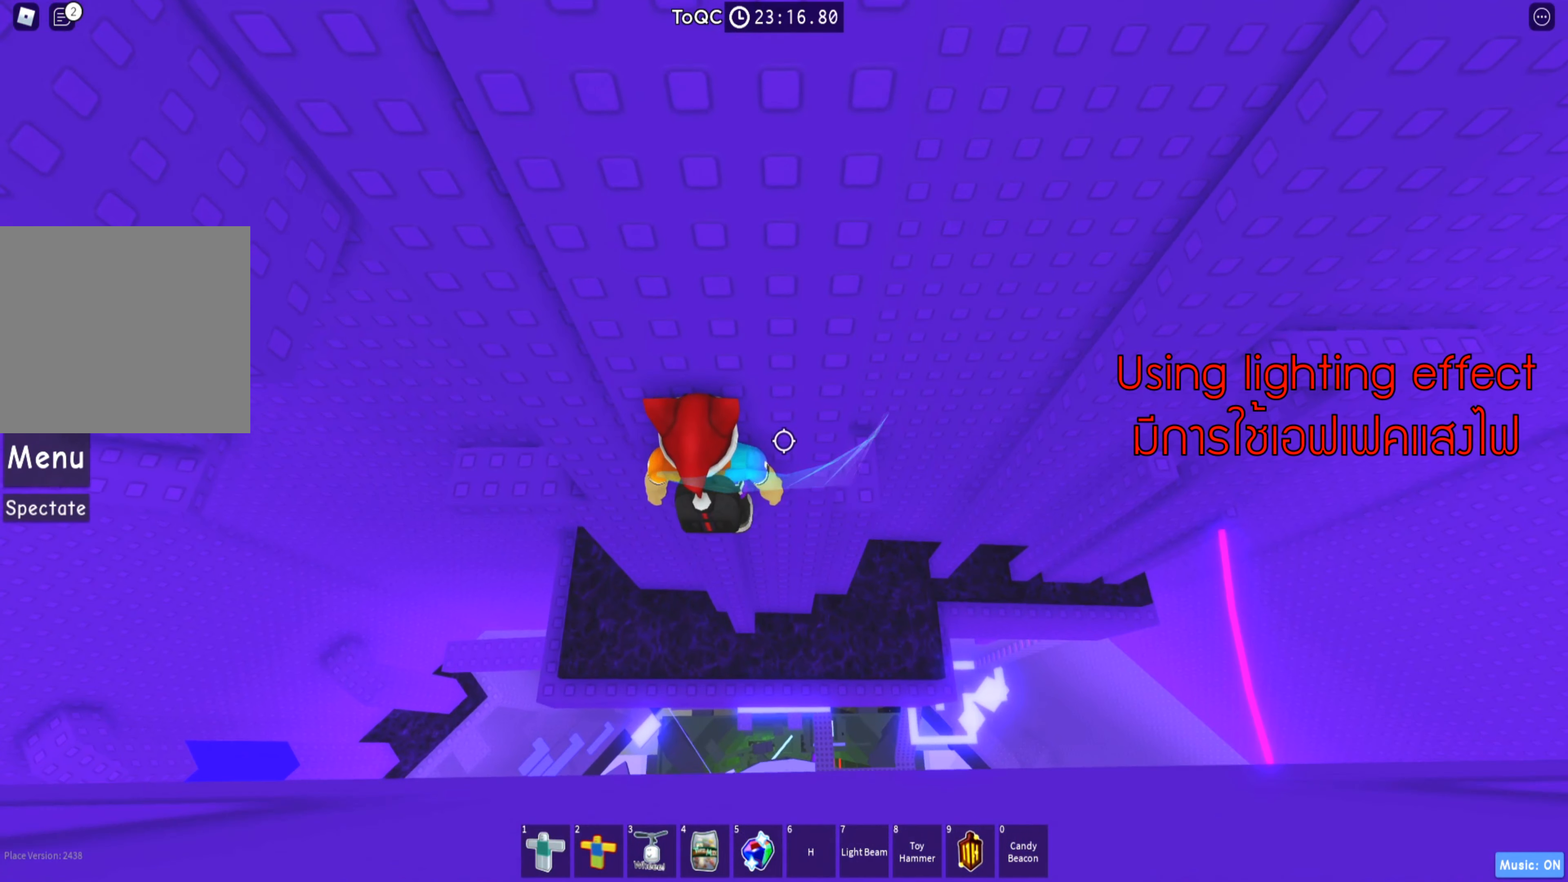
{"keys": [], "events": [[100, "a", "down"], [200, "space", "down"], [333, "space", "up"], [450, "a", "up"]]}
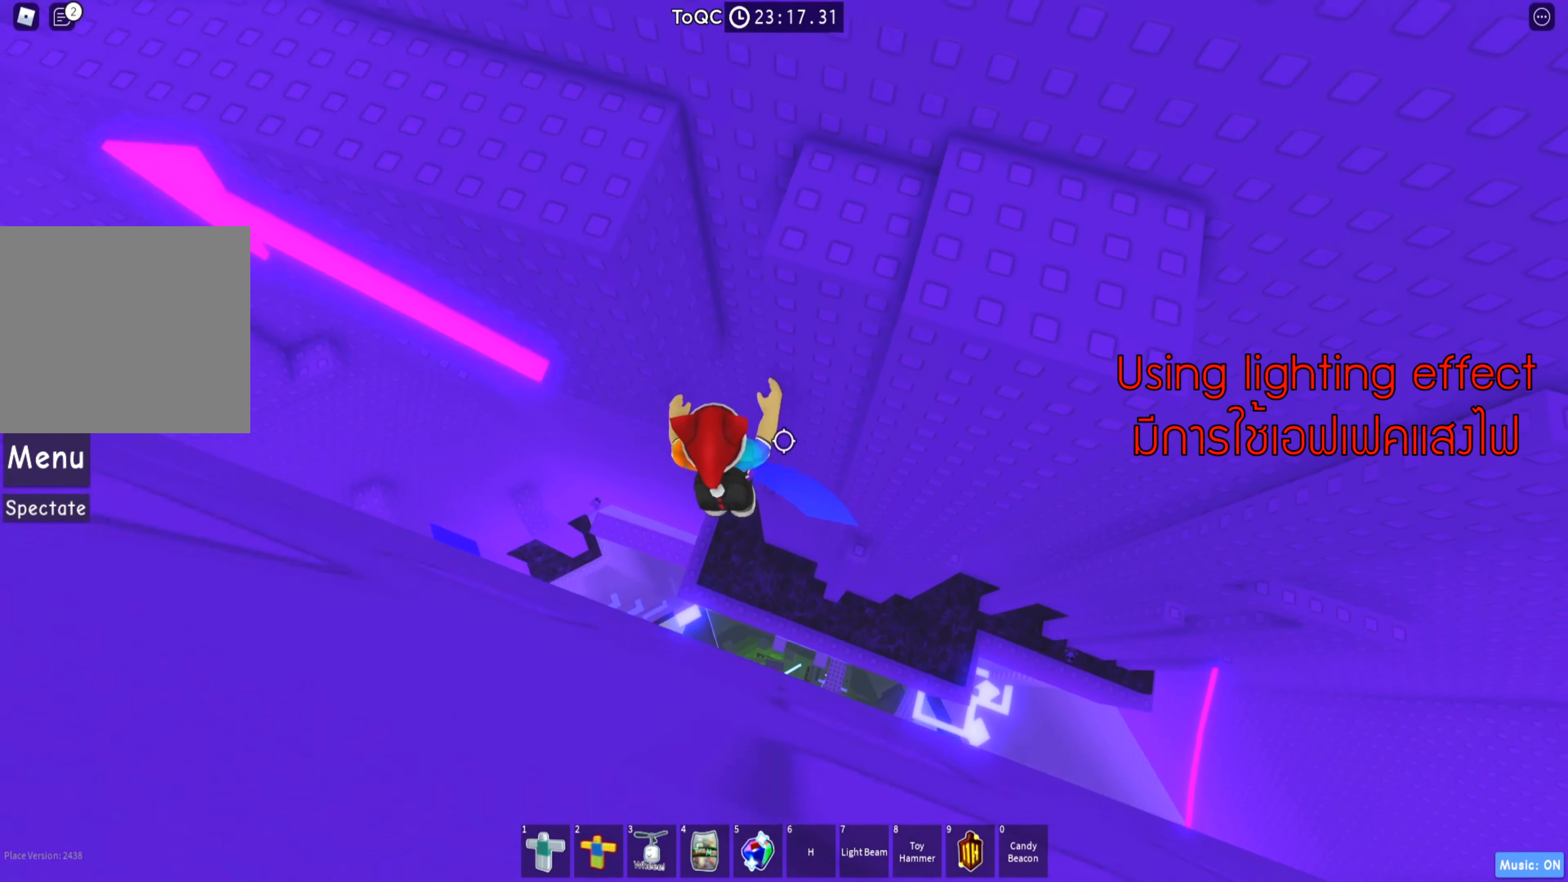
{"keys": [], "events": [[17, "w", "down"], [367, "w", "up"]]}
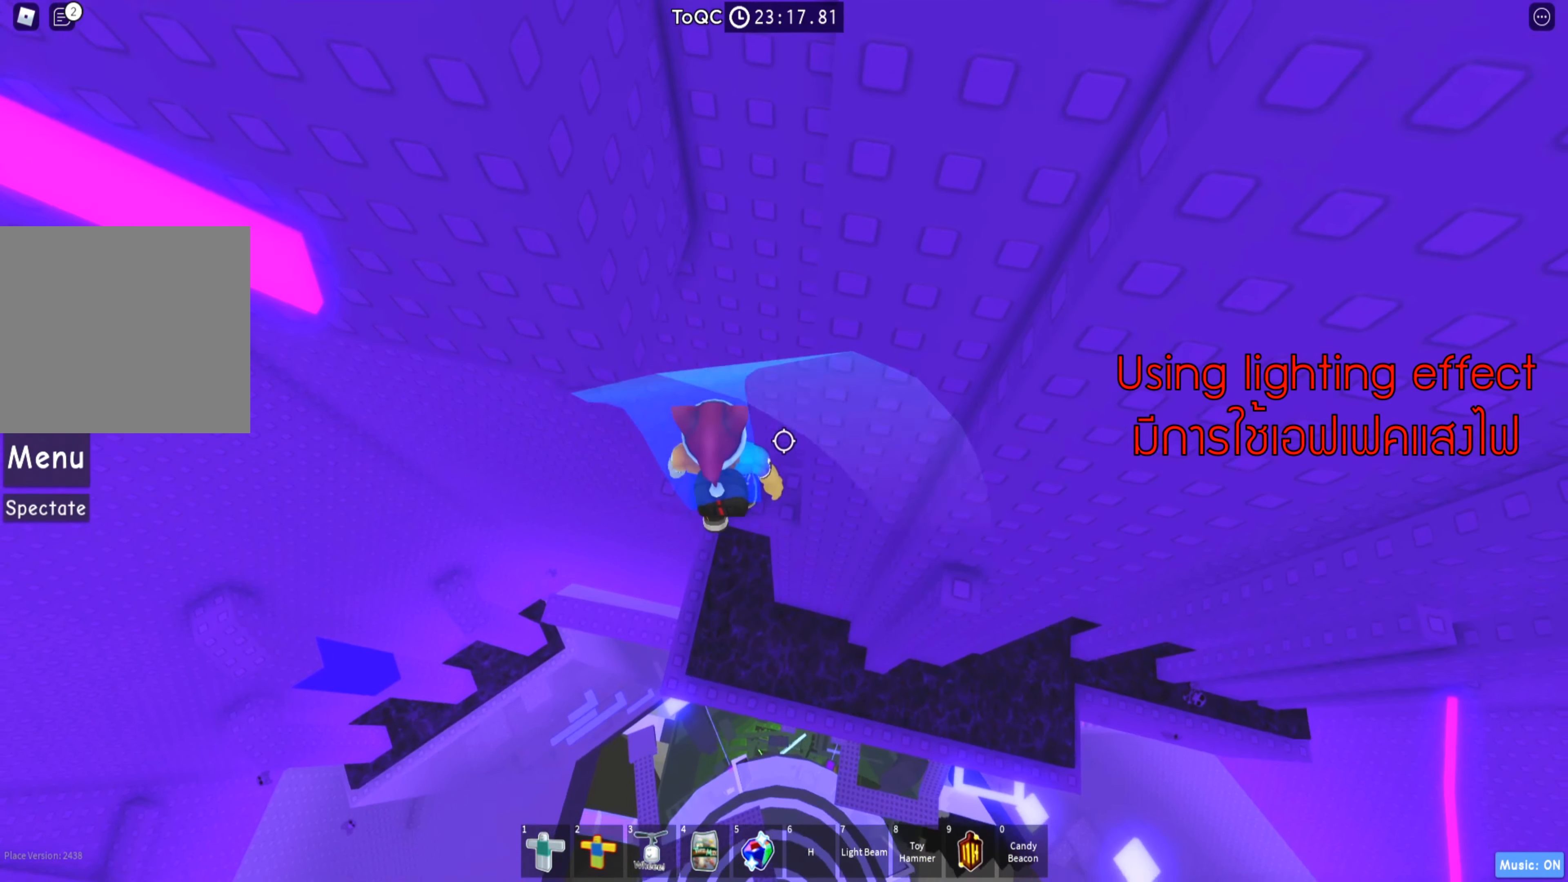
{"keys": ["shift"], "events": [[383, "shift", "down"]]}
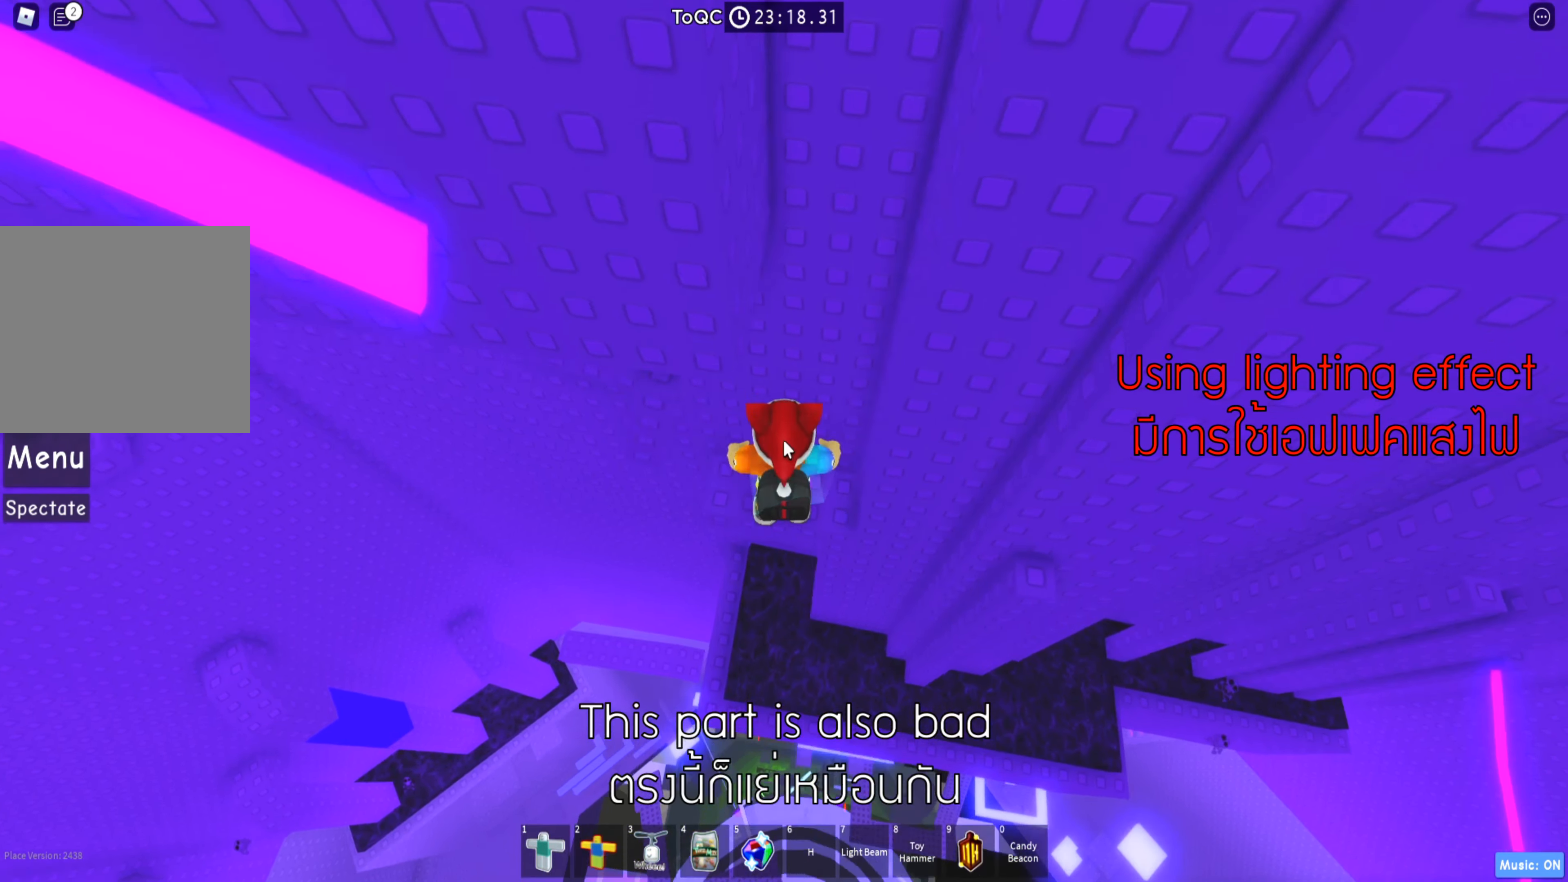
{"keys": [], "events": [[33, "shift", "up"]]}
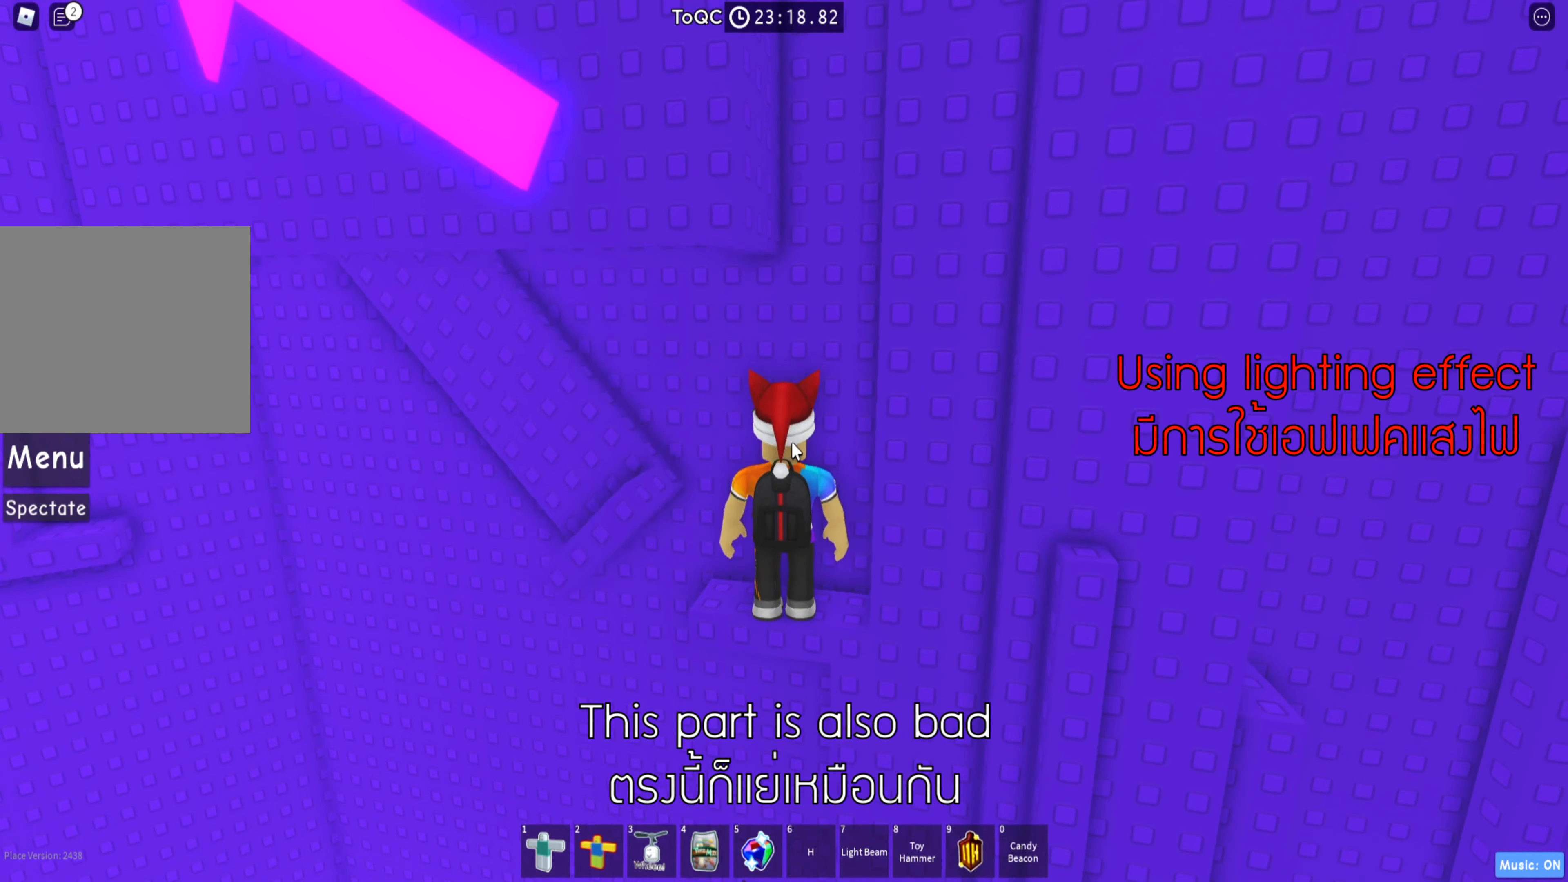
{"keys": [], "events": []}
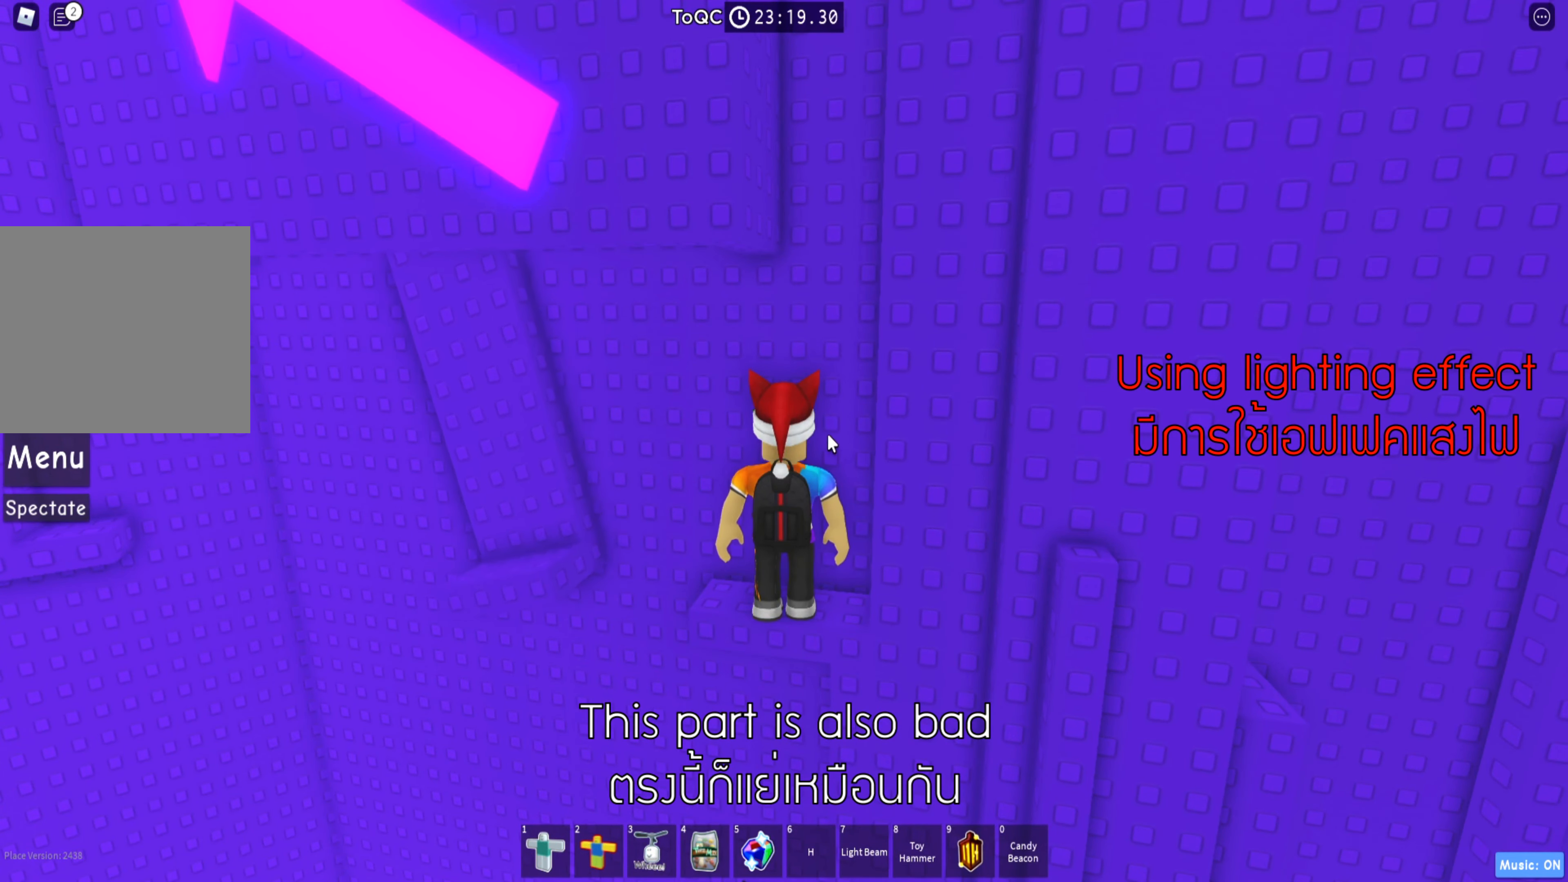
{"keys": [], "events": []}
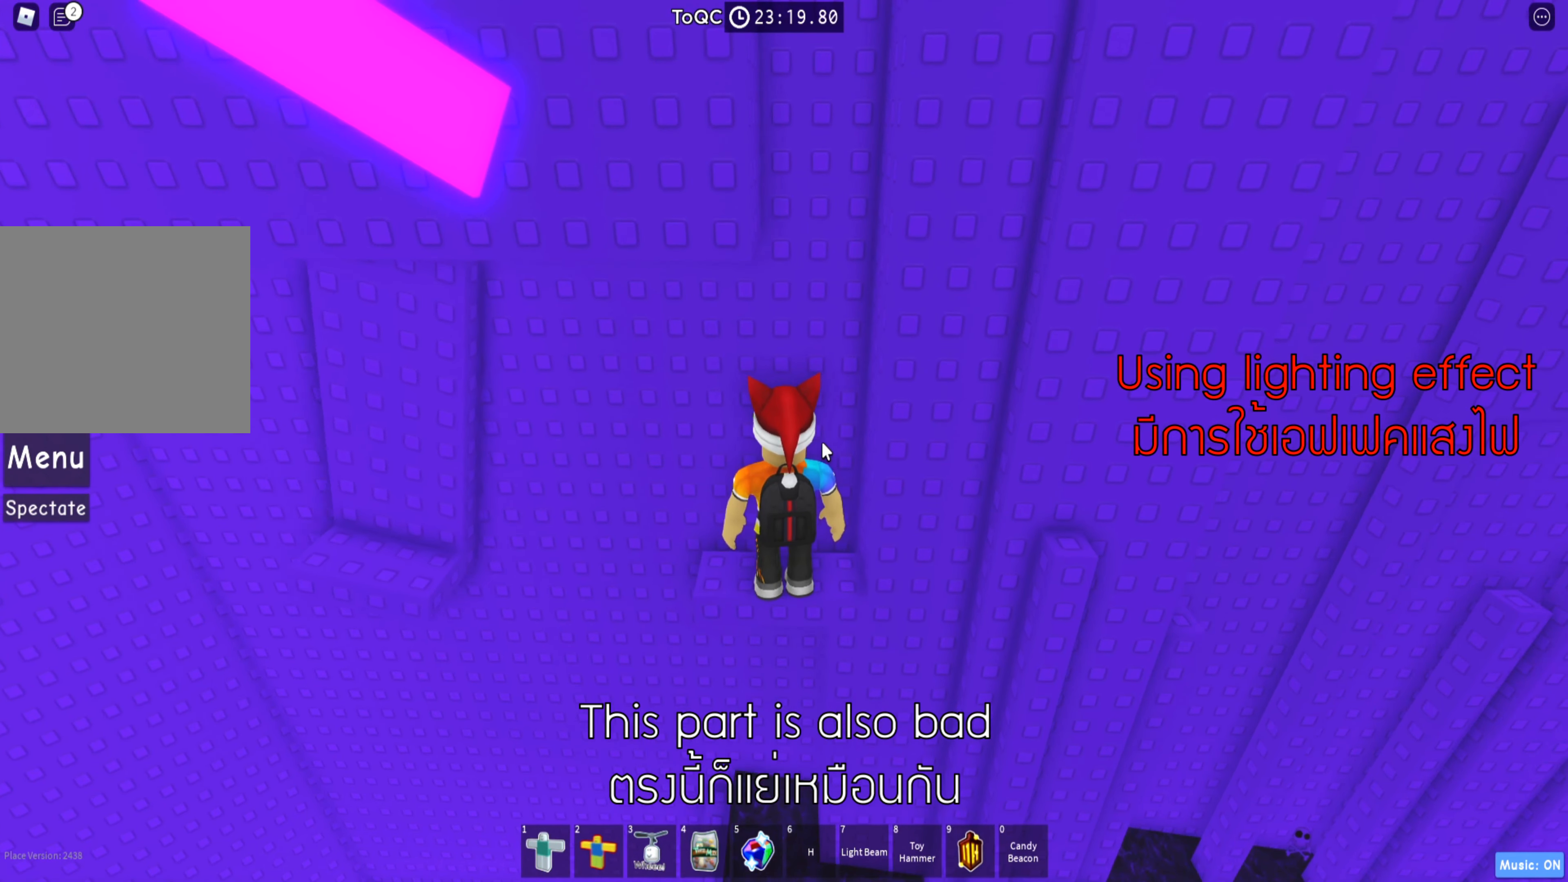
{"keys": [], "events": []}
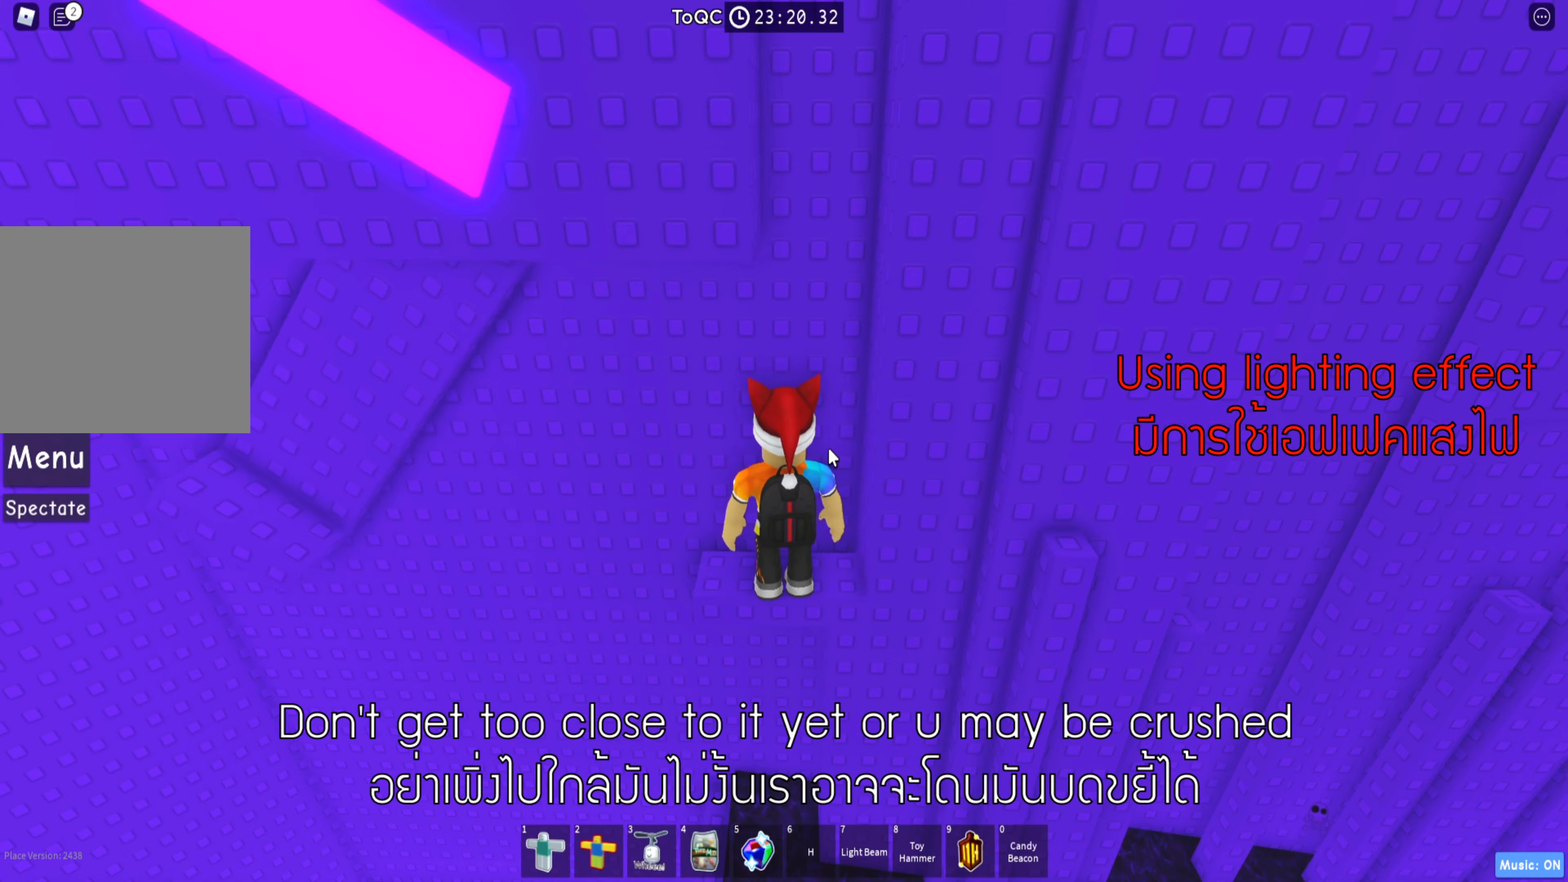
{"keys": [], "events": [[84, "shift", "down"], [234, "shift", "up"]]}
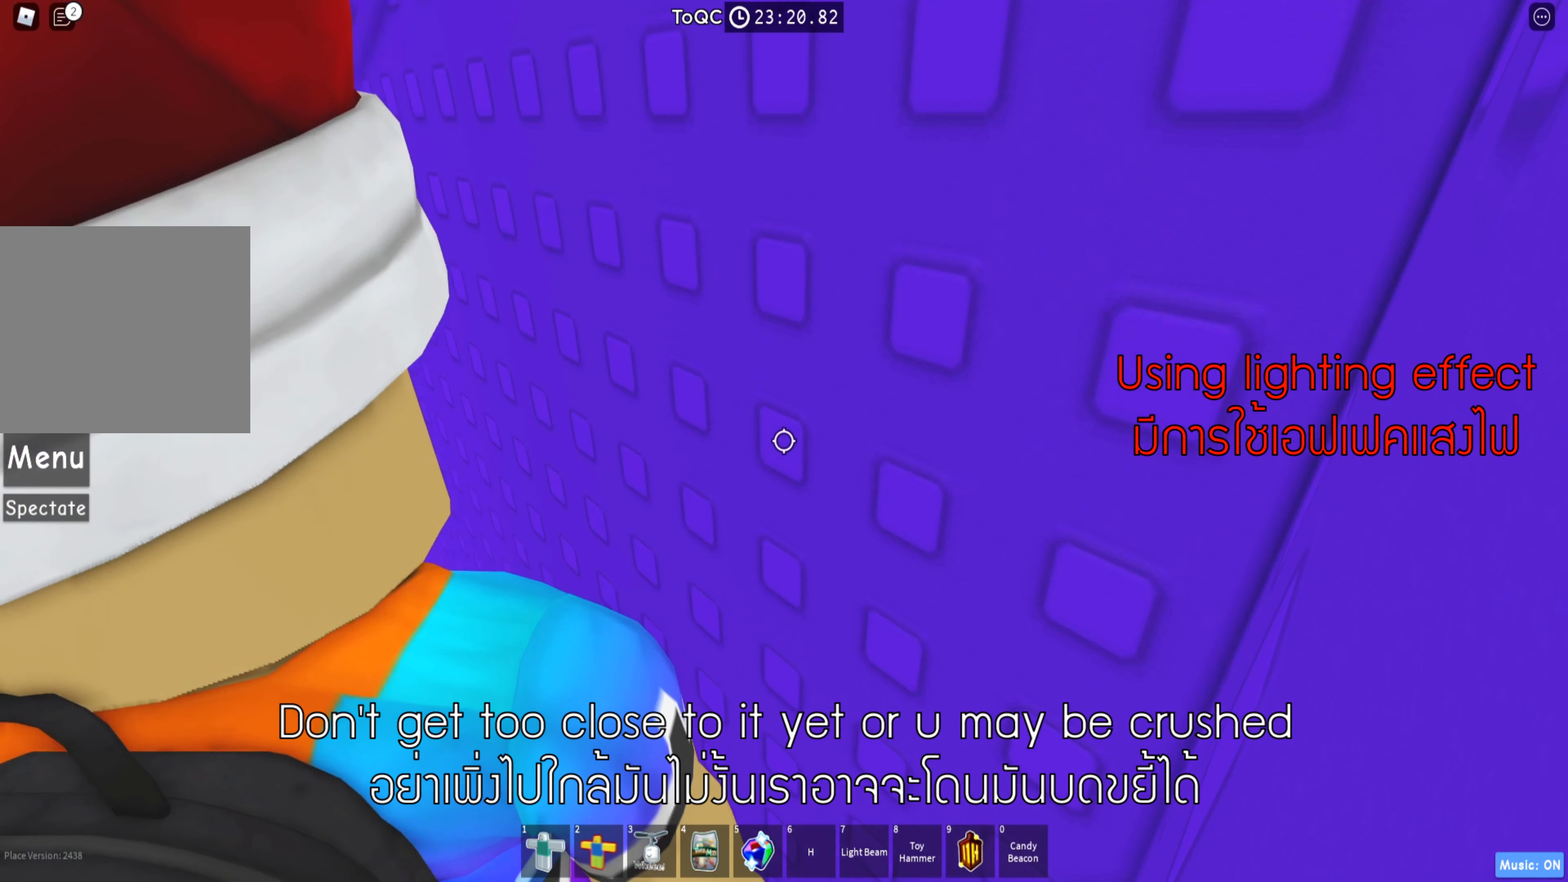
{"keys": ["shift"]}
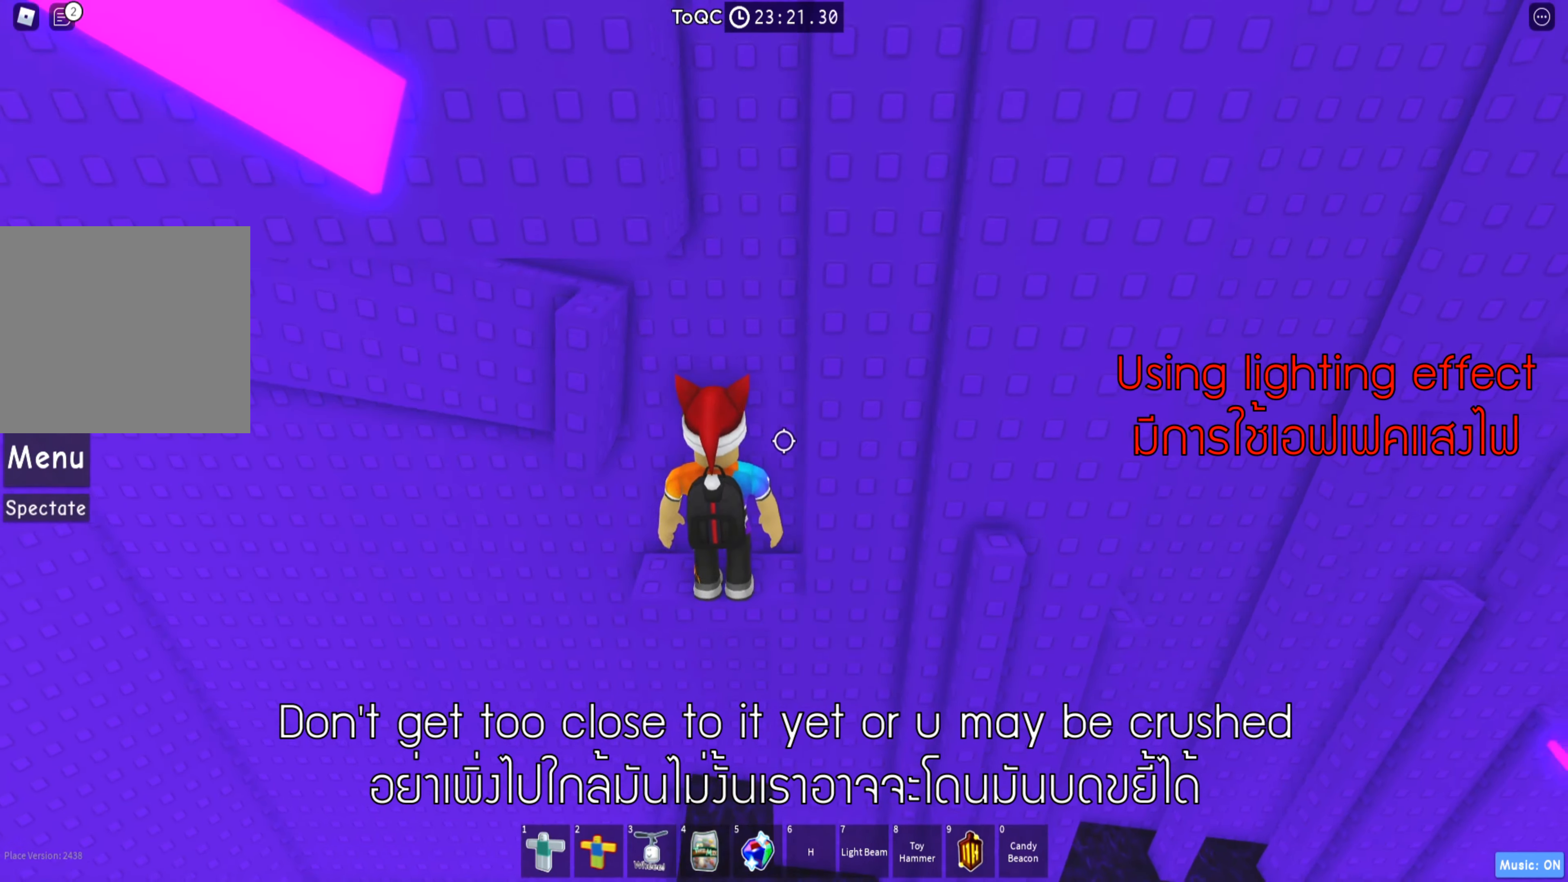
{"keys": [], "events": [[117, "shift", "up"]]}
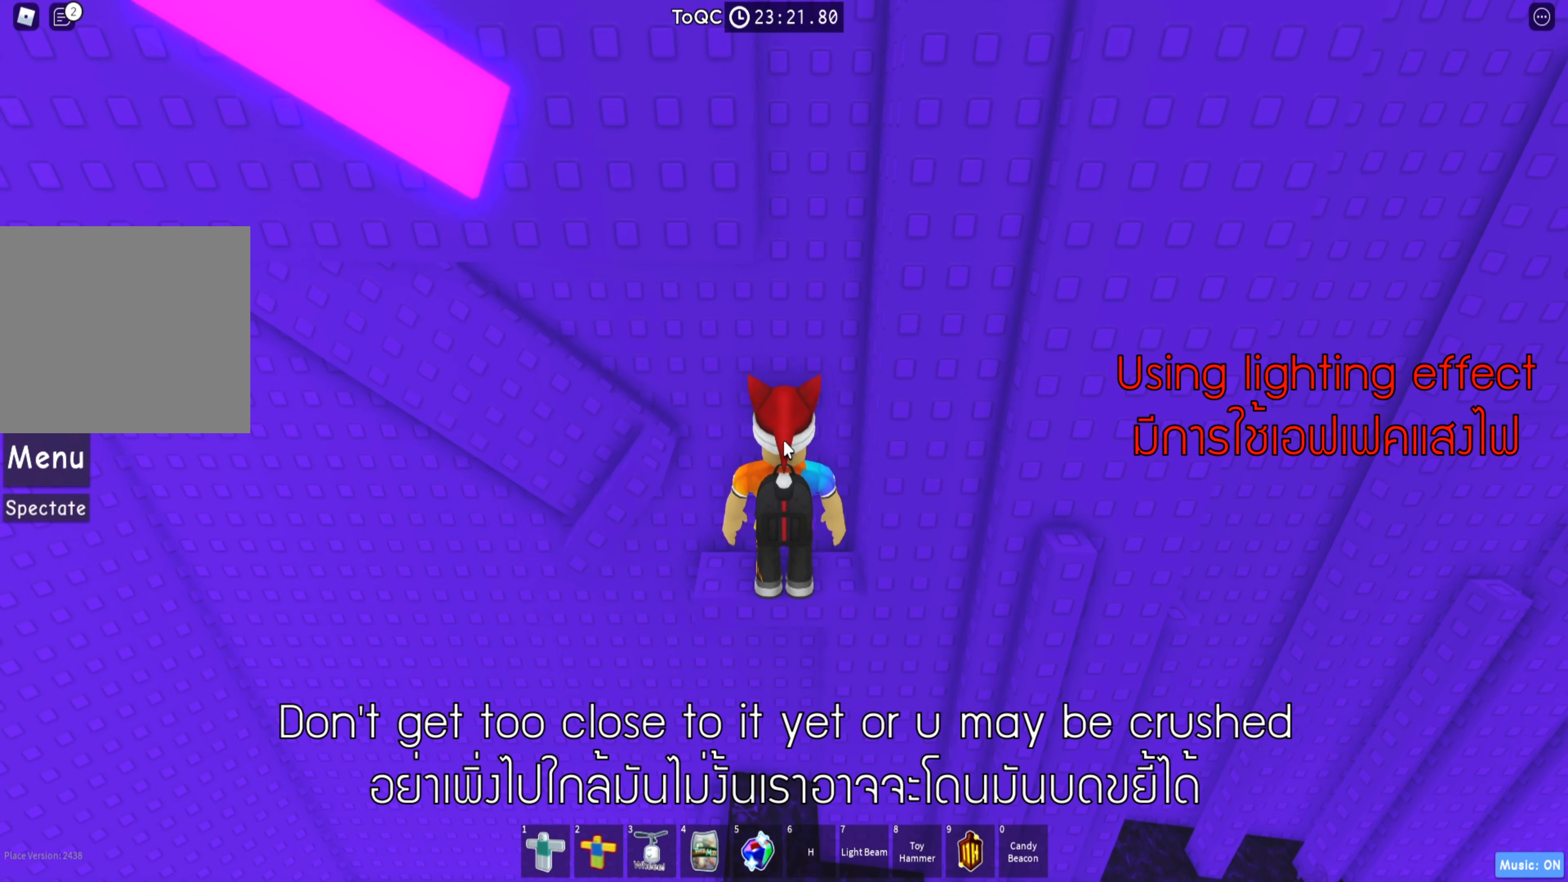
{"keys": [], "events": []}
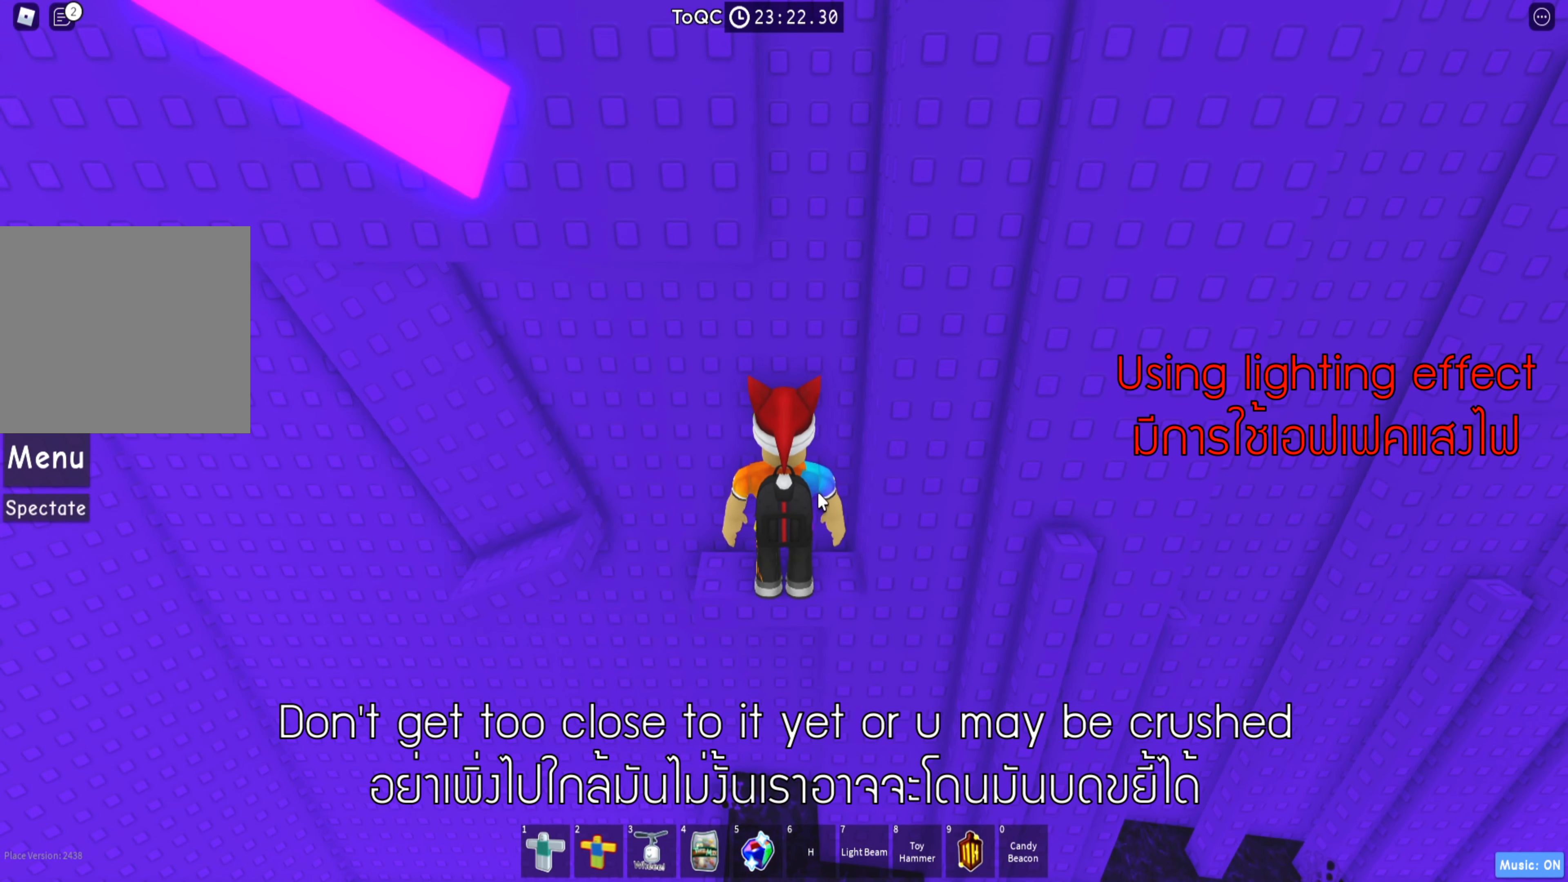
{"keys": [], "events": []}
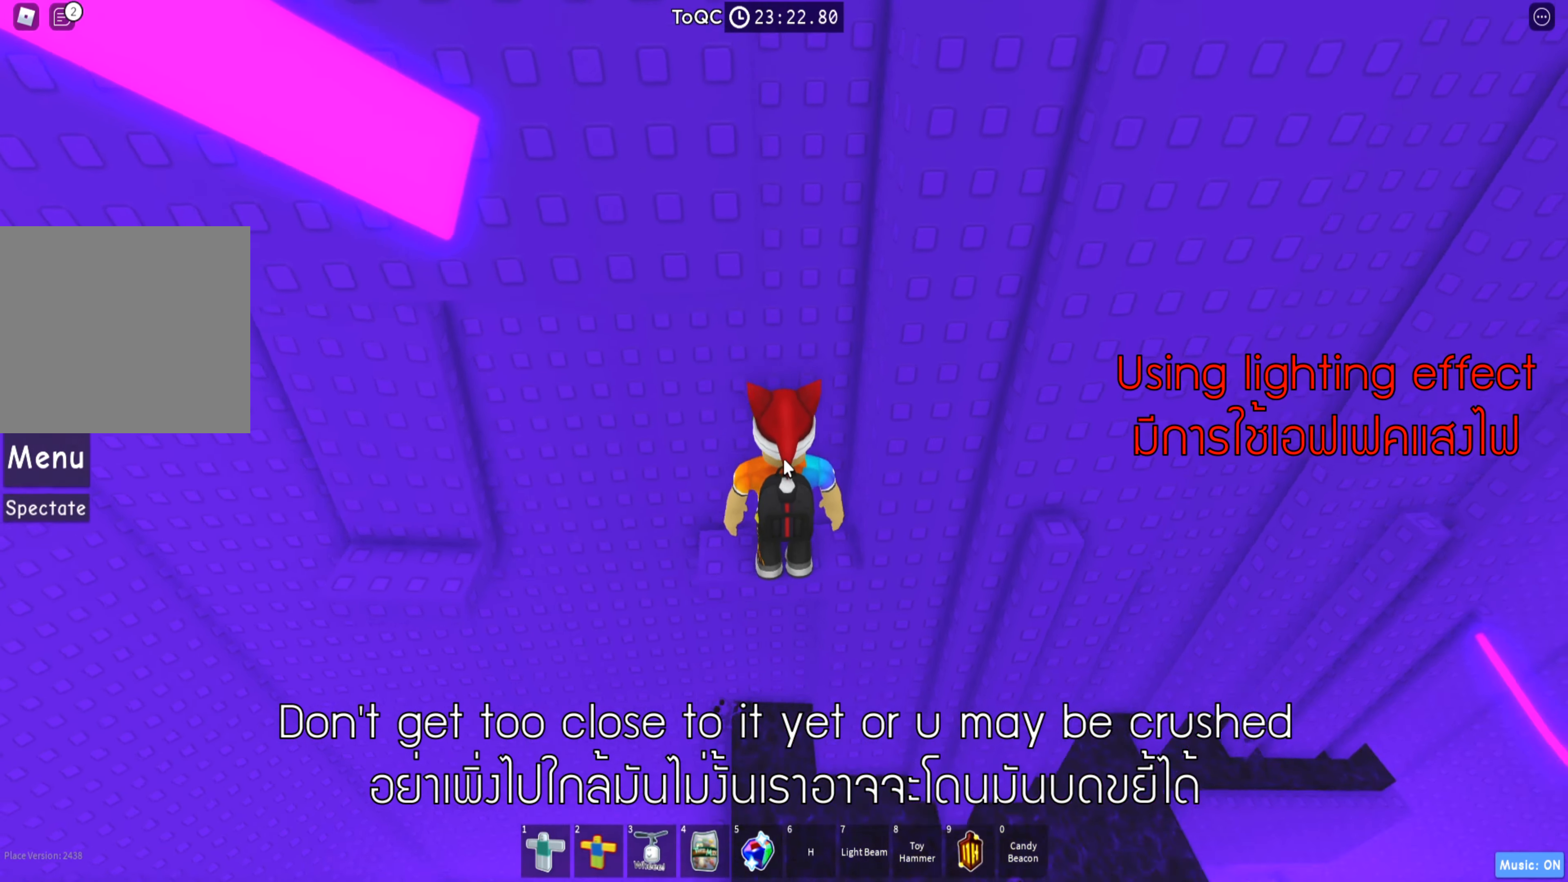
{"keys": [], "events": []}
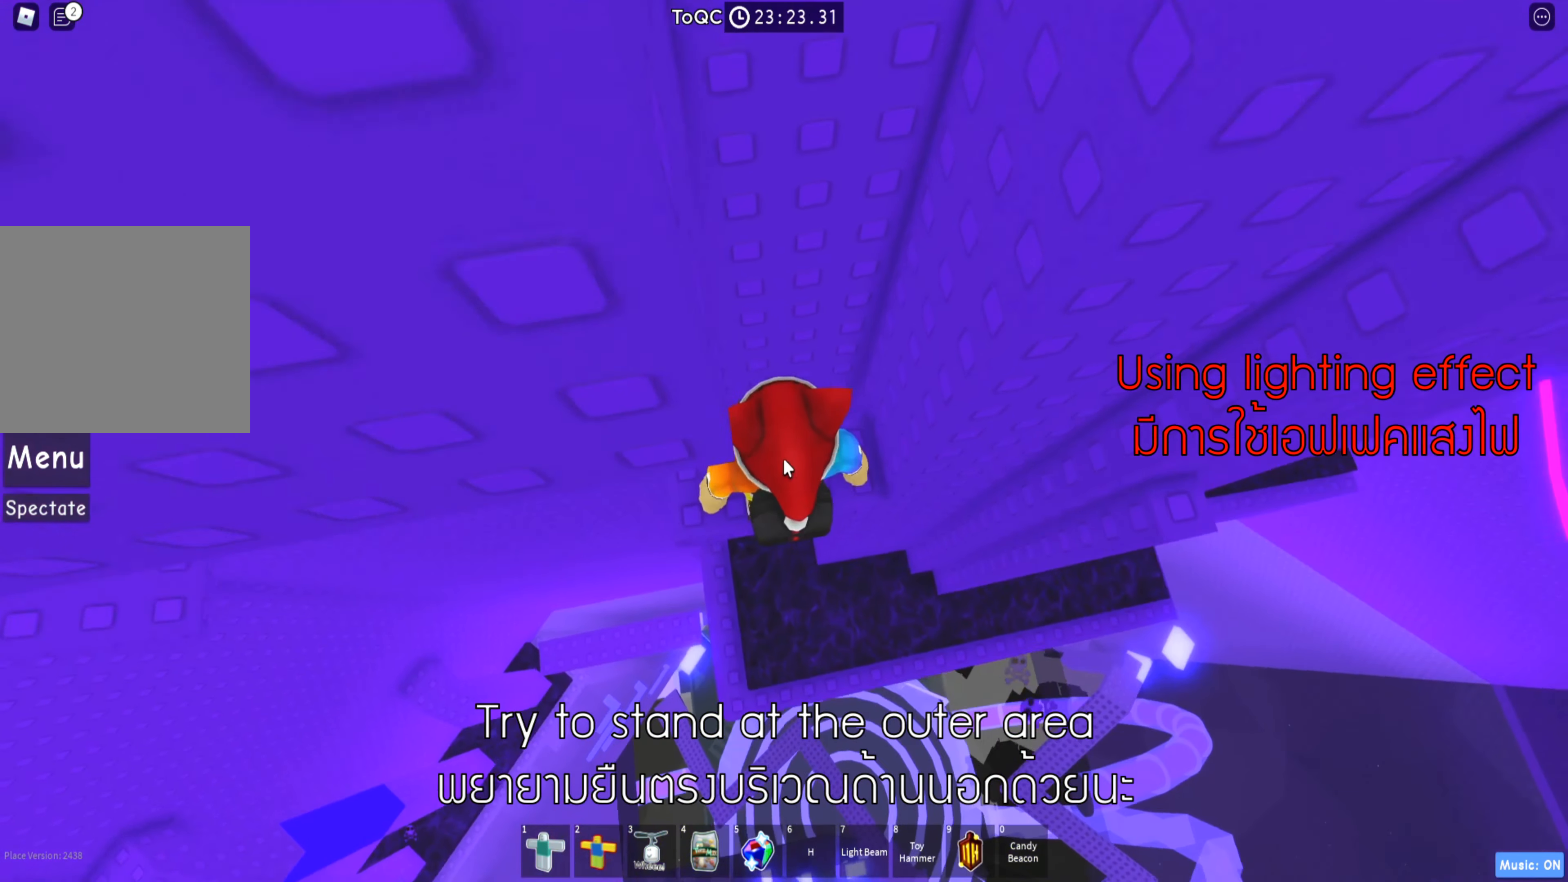
{"keys": ["shift"], "events": [[500, "shift", "down"]]}
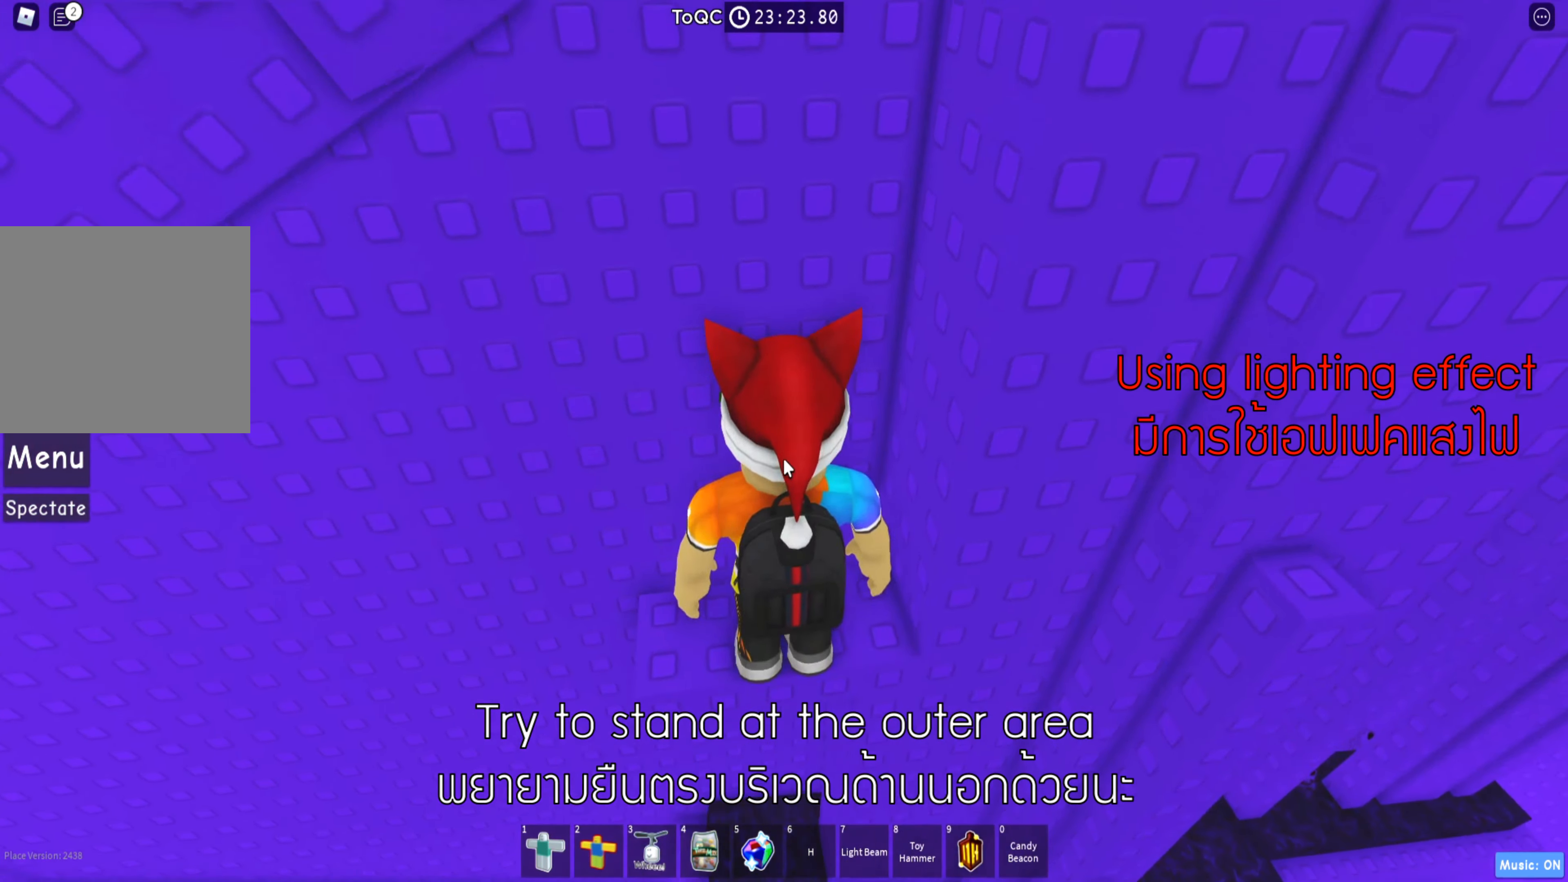
{"keys": [], "events": [[117, "shift", "up"]]}
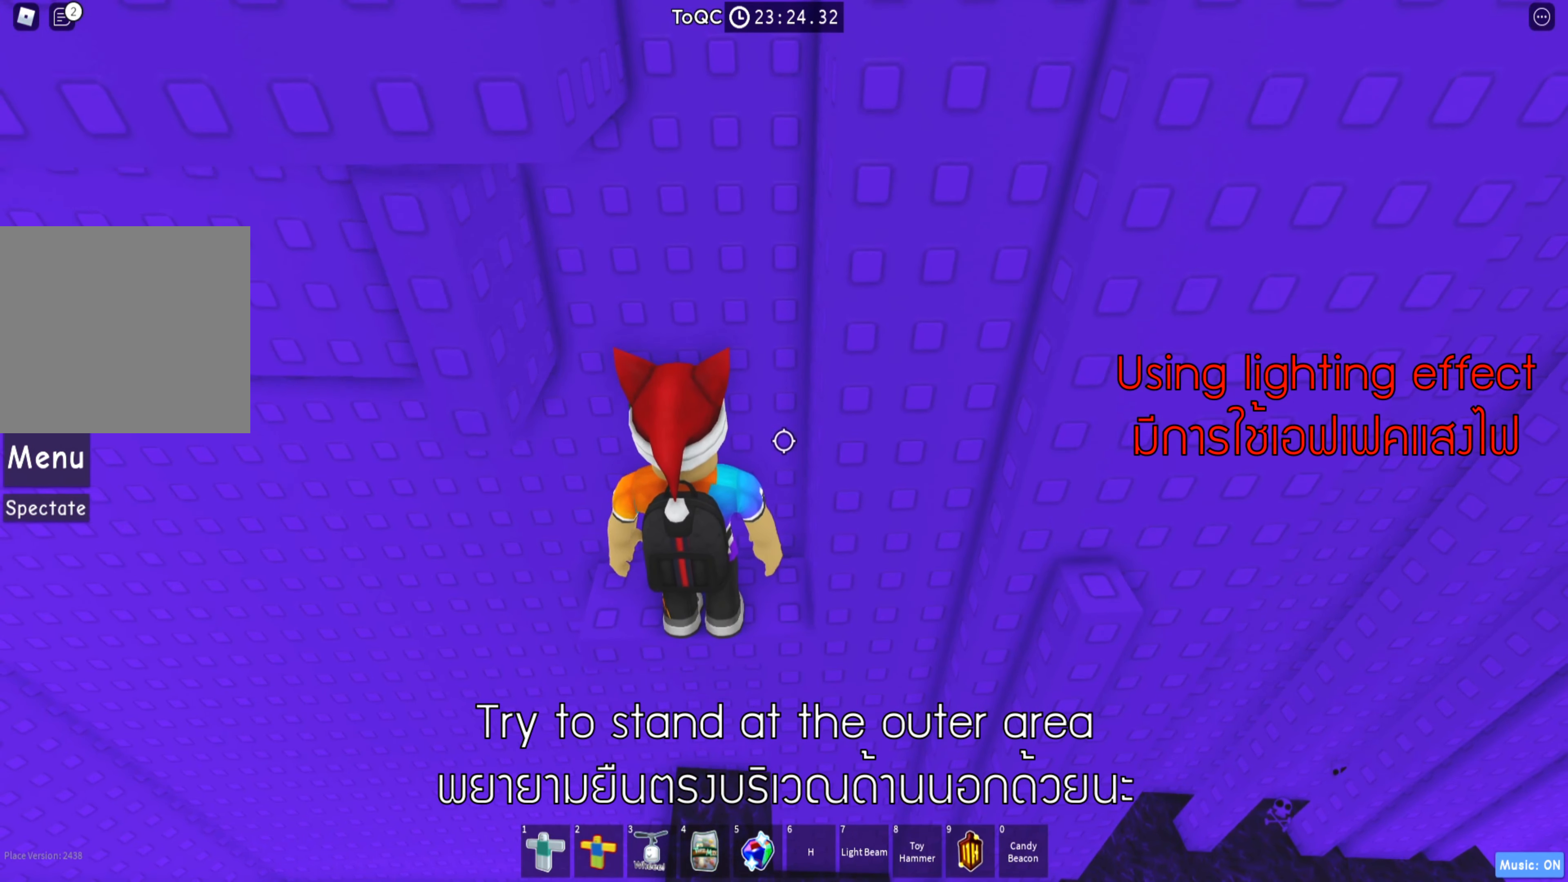
{"keys": [], "events": []}
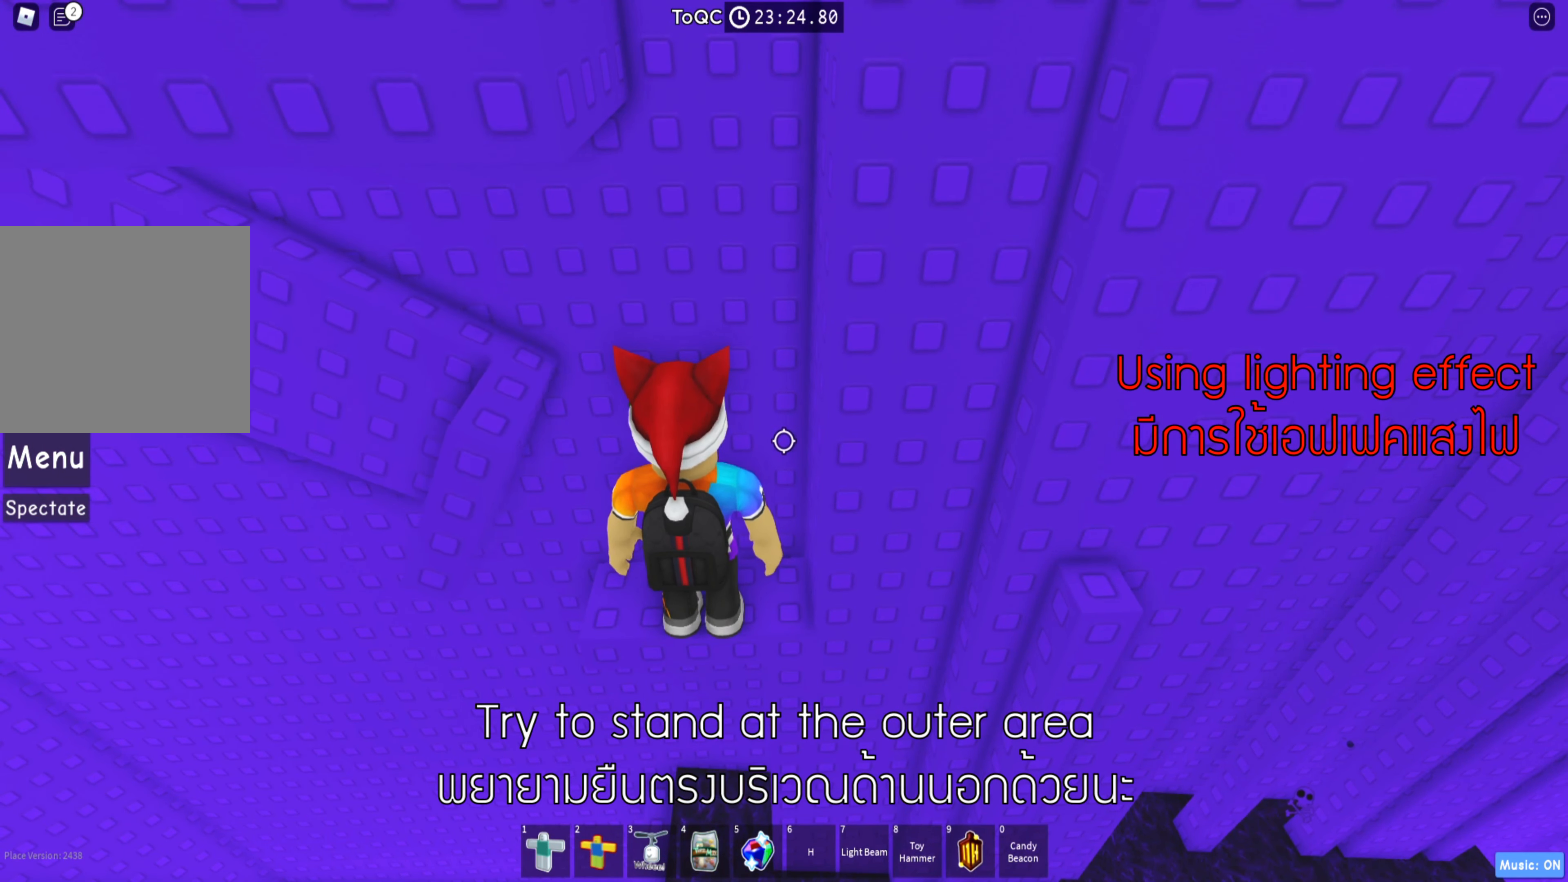
{"keys": [], "events": []}
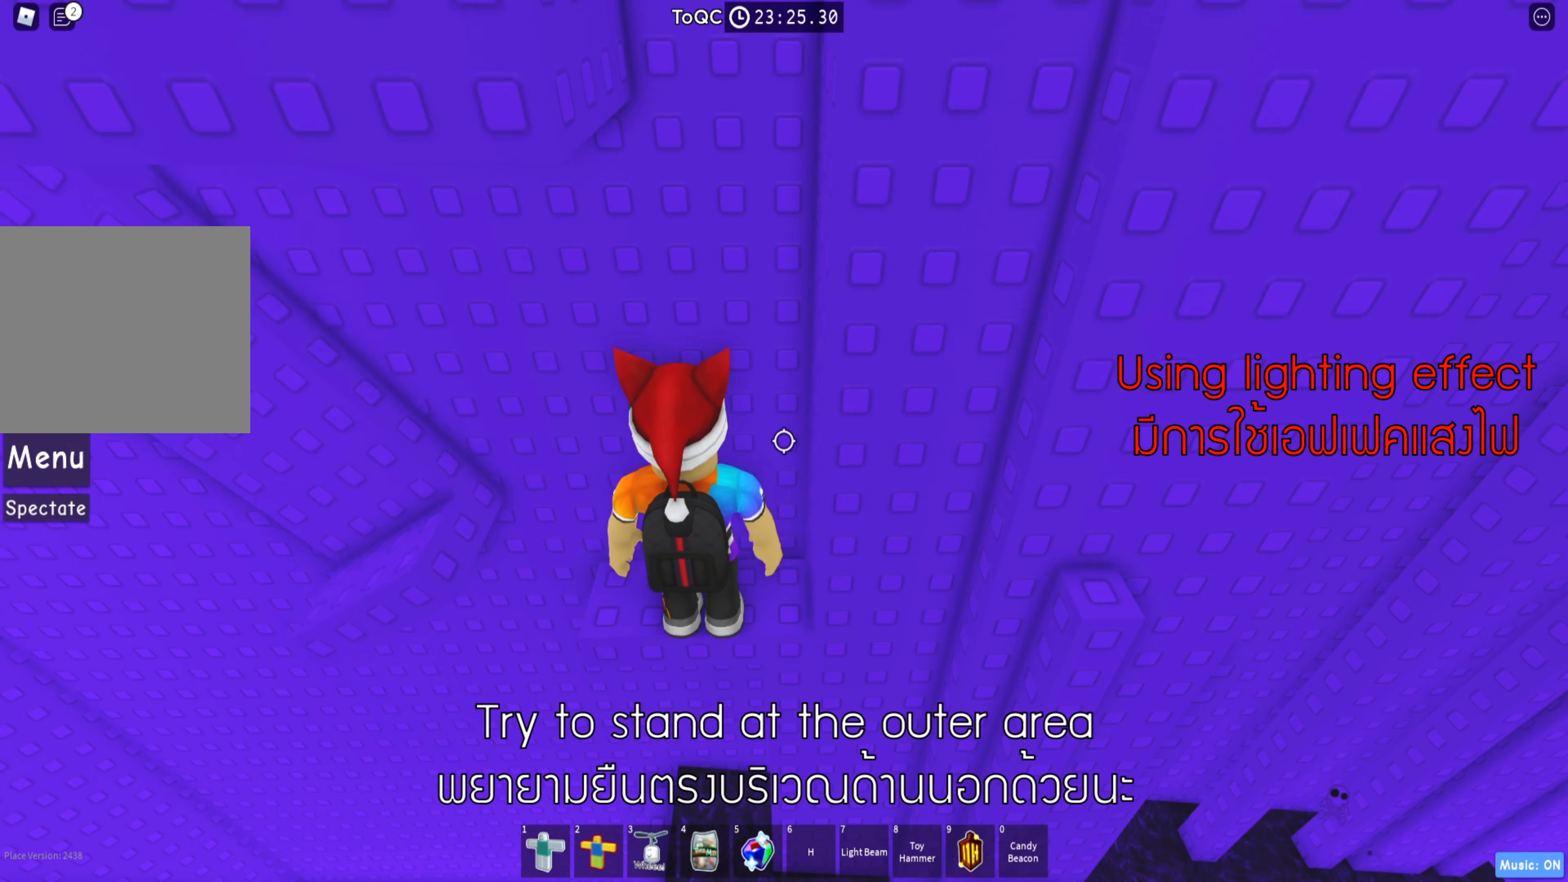
{"keys": [], "events": []}
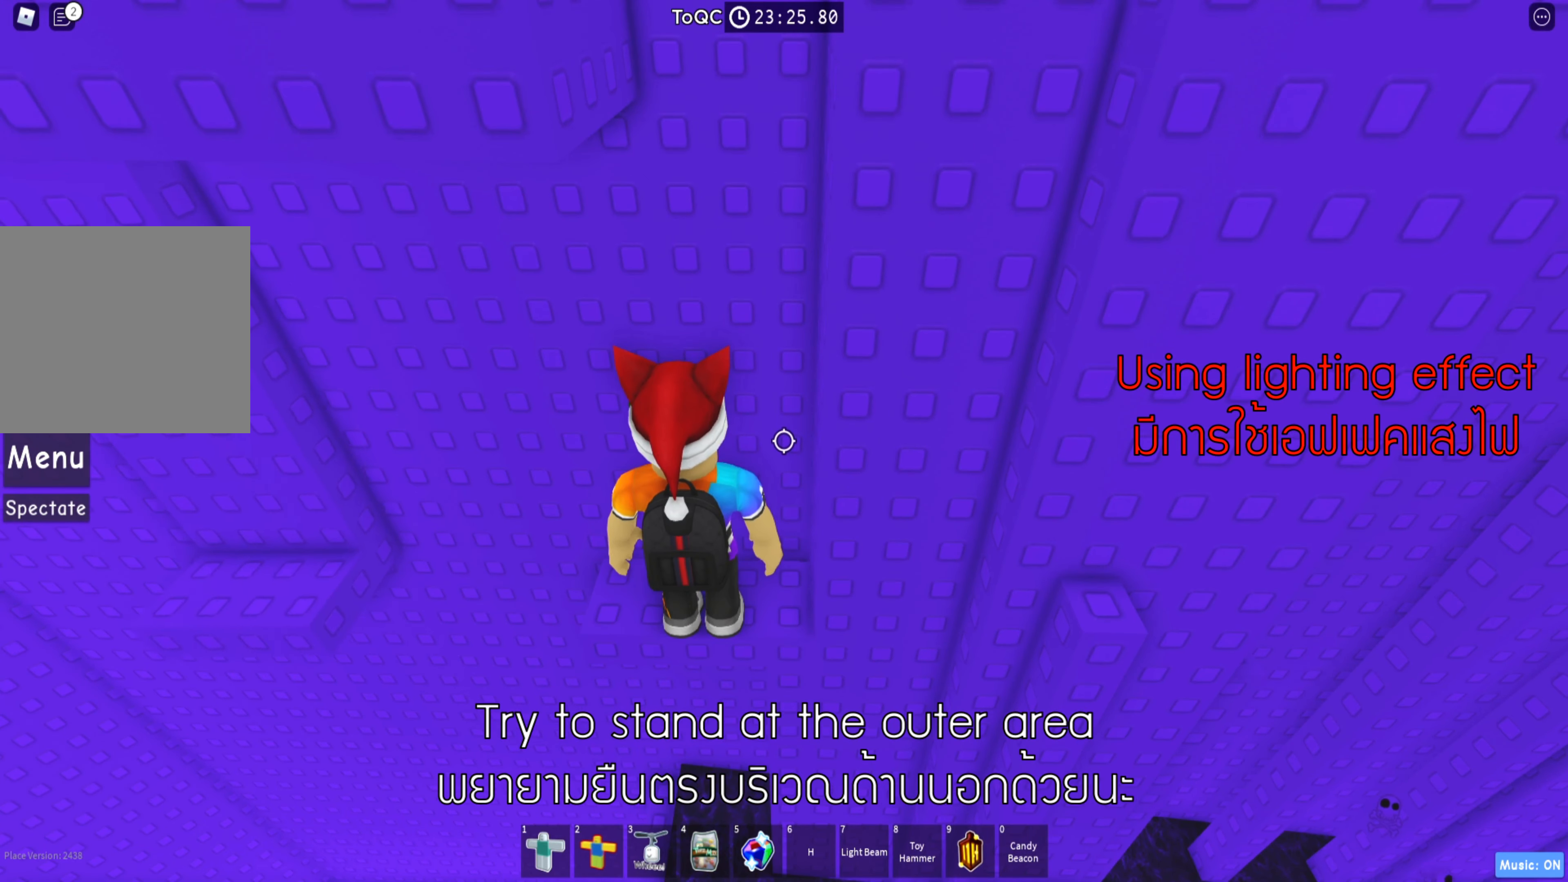
{"keys": [], "events": []}
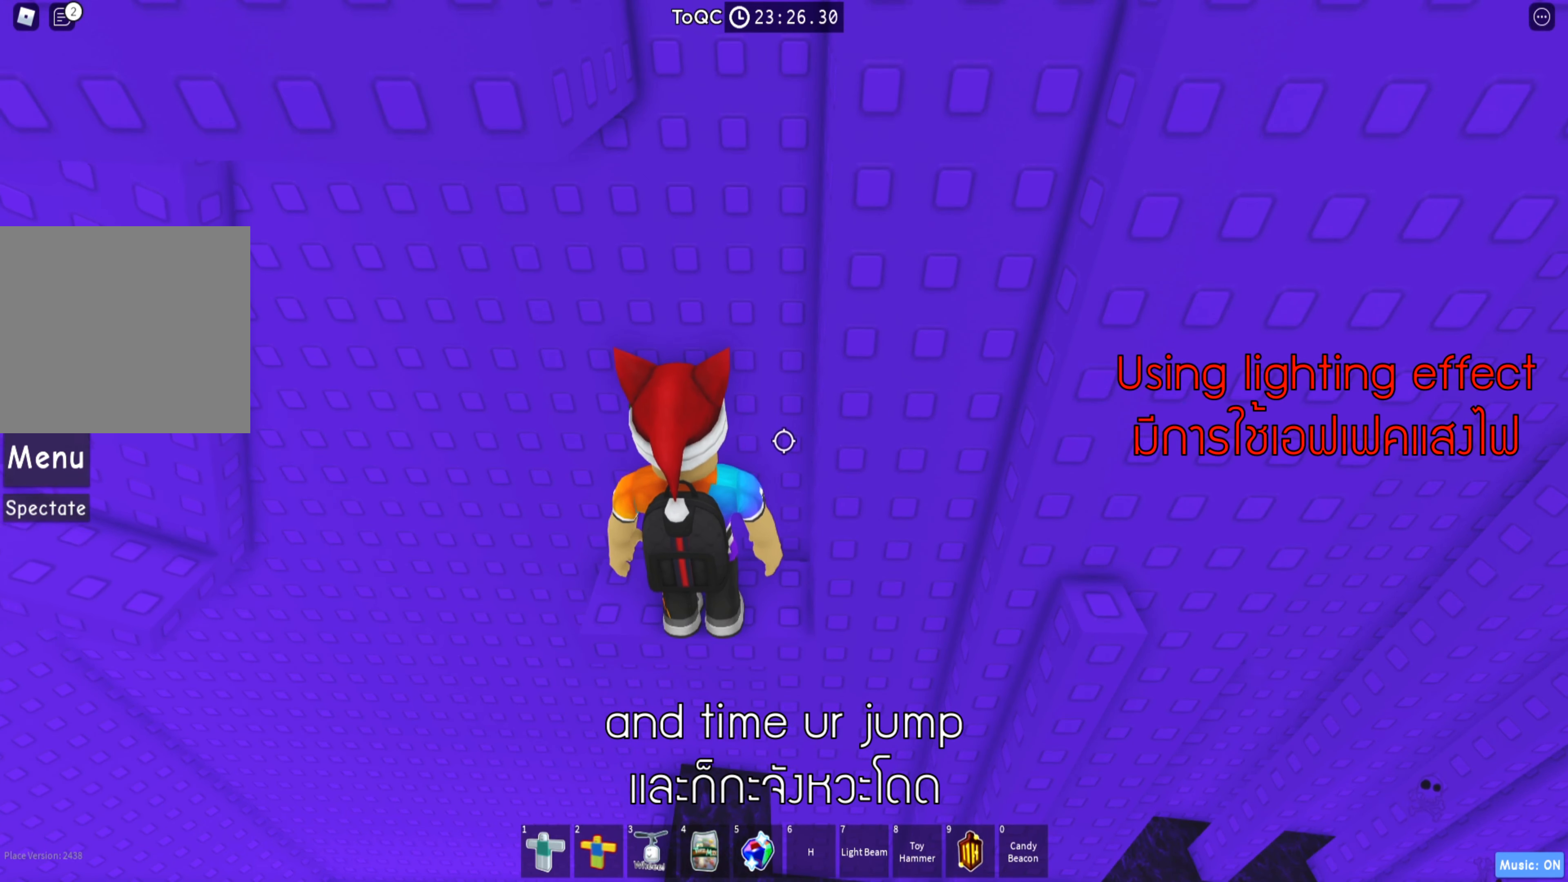
{"keys": [], "events": []}
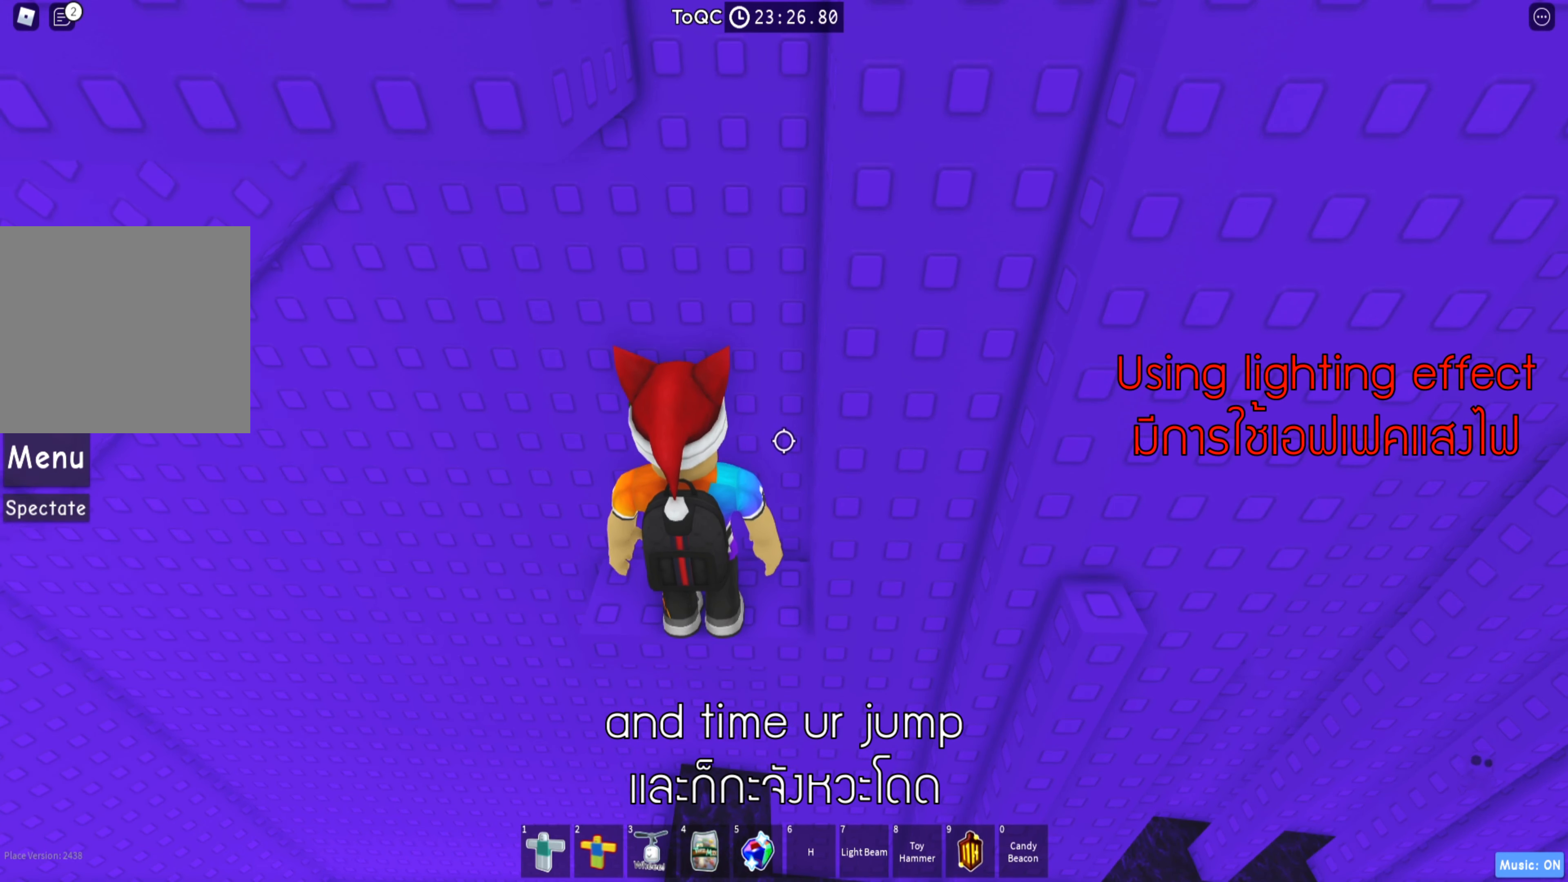
{"keys": [], "events": []}
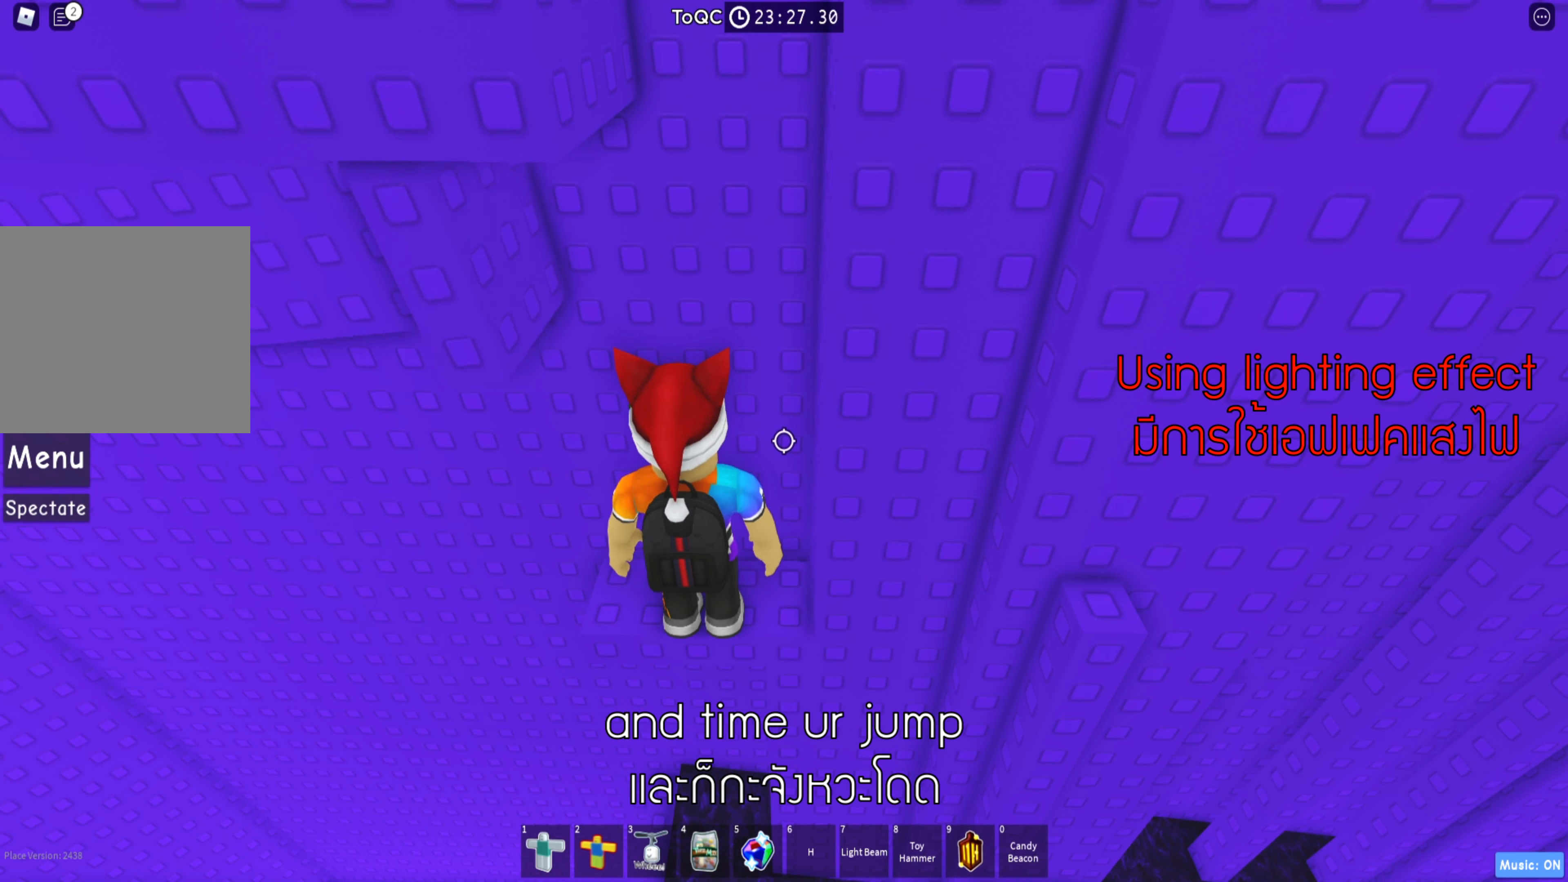
{"keys": [], "events": []}
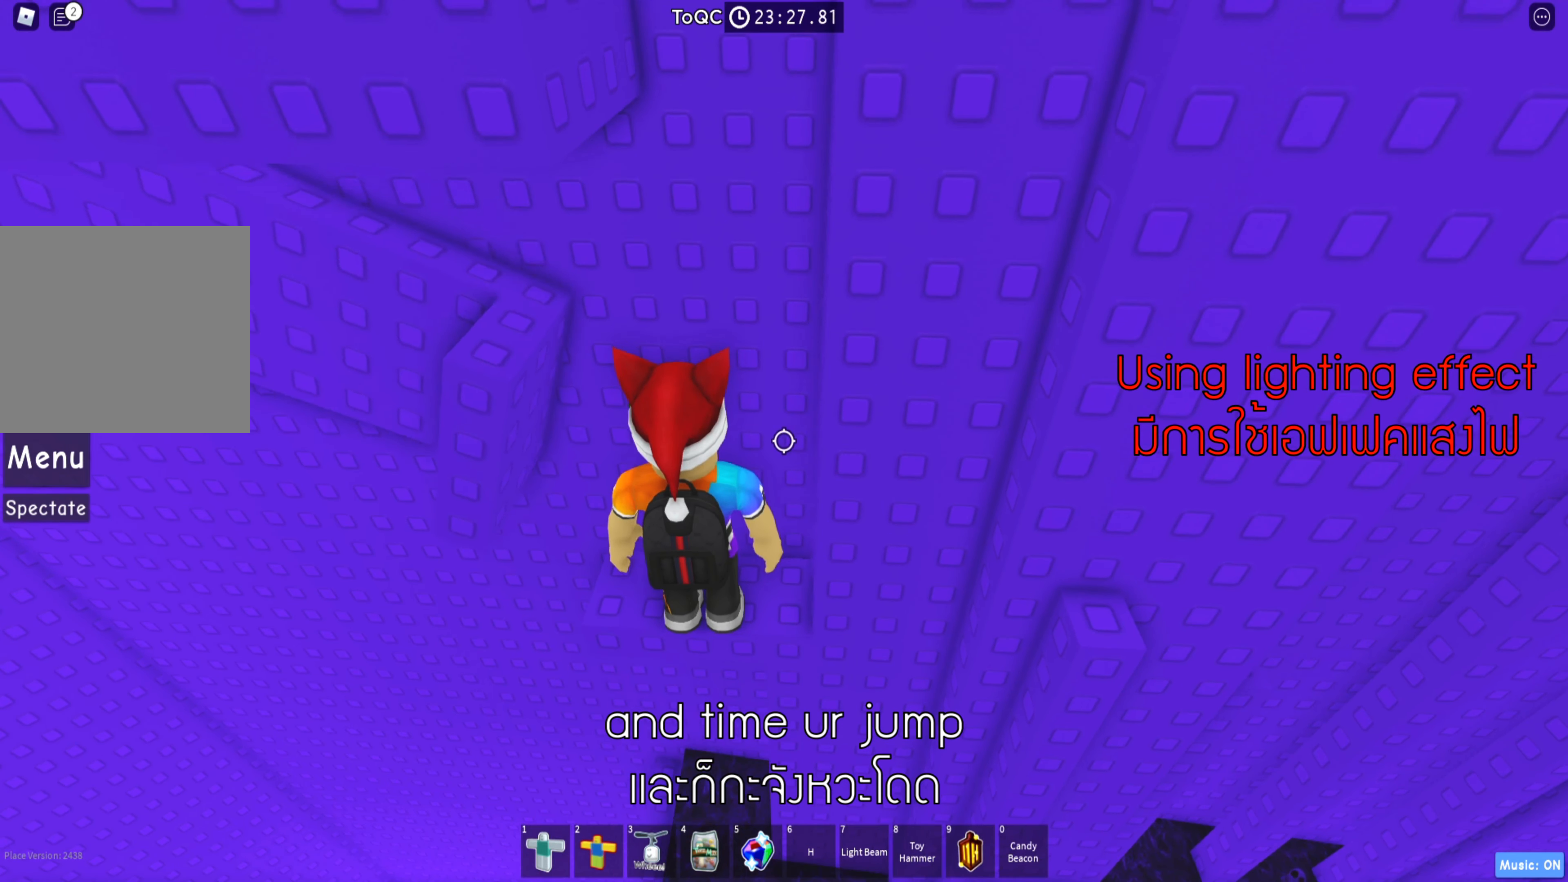
{"keys": ["a"], "events": [[433, "a", "down"]]}
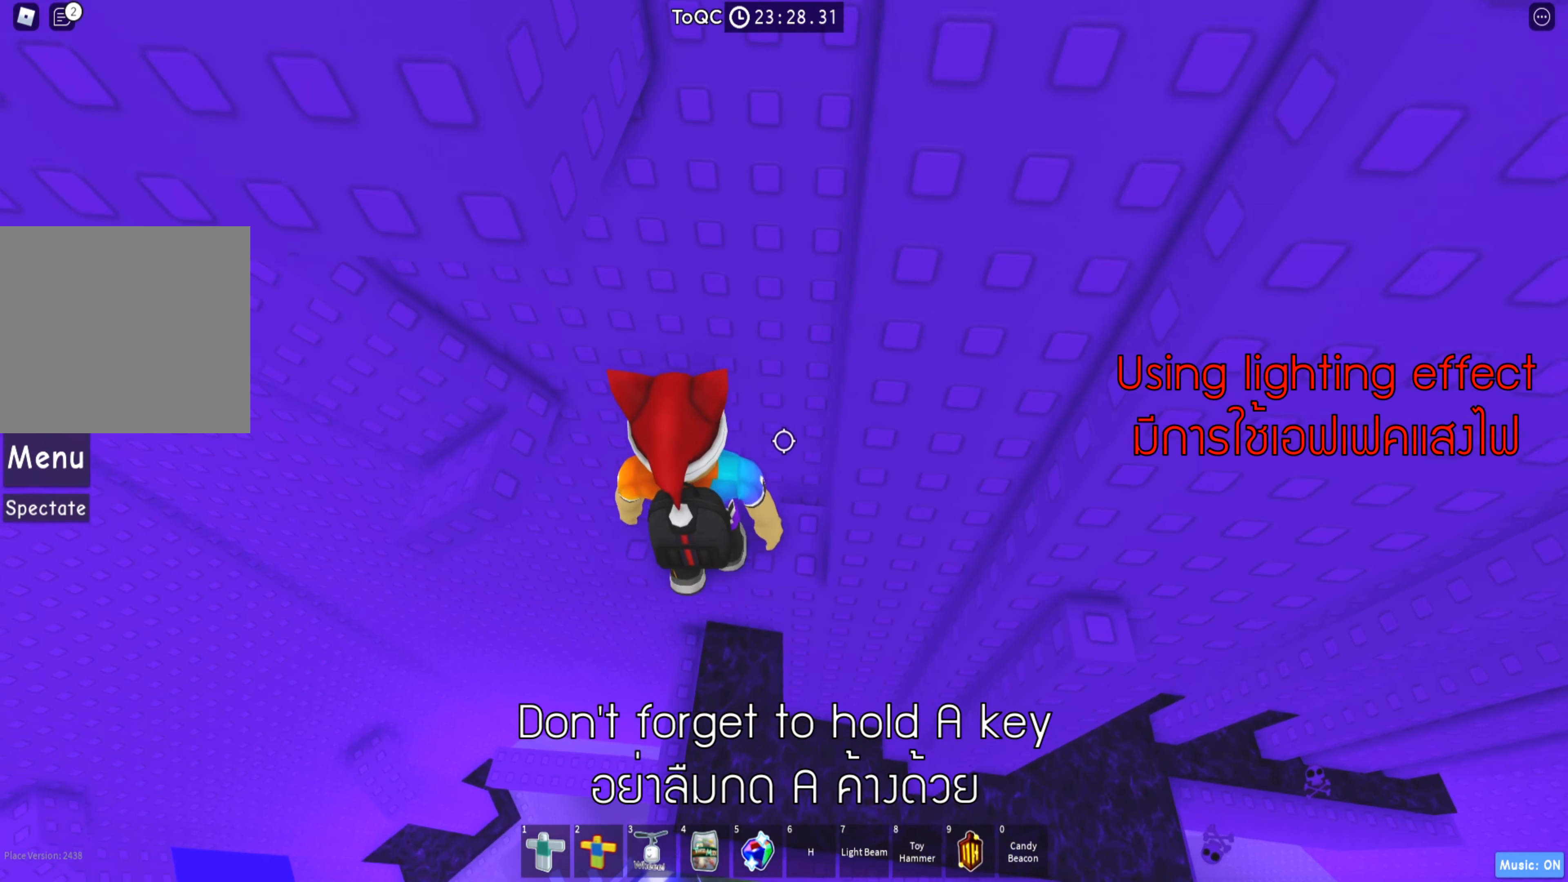
{"keys": ["a", "w"], "events": [[133, "space", "down"], [250, "space", "up"], [416, "w", "down"]]}
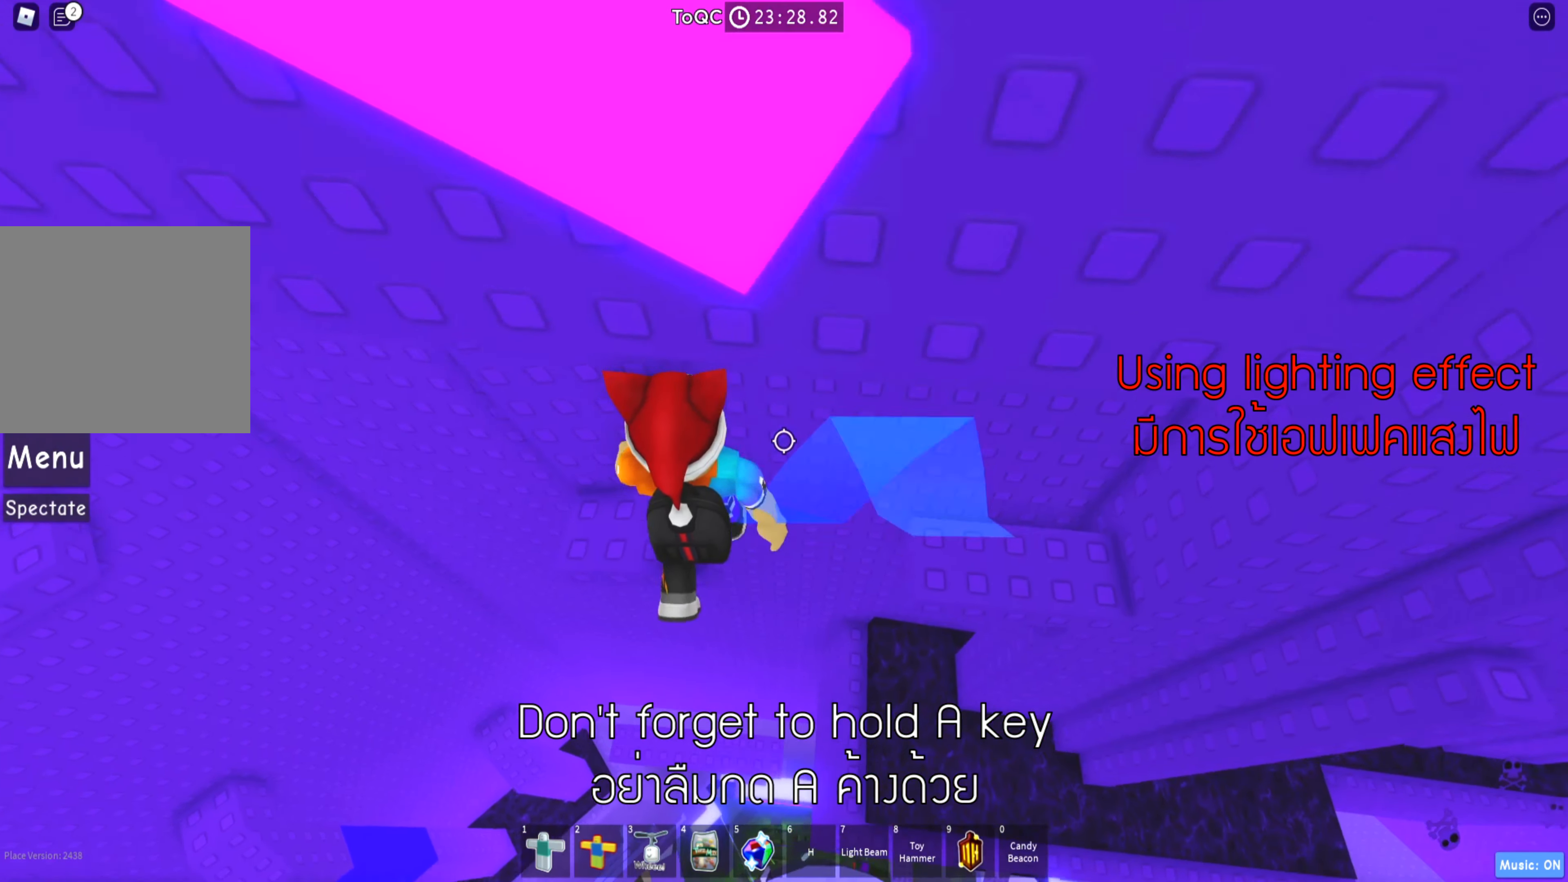
{"keys": [], "events": [[233, "a", "up"], [250, "w", "up"]]}
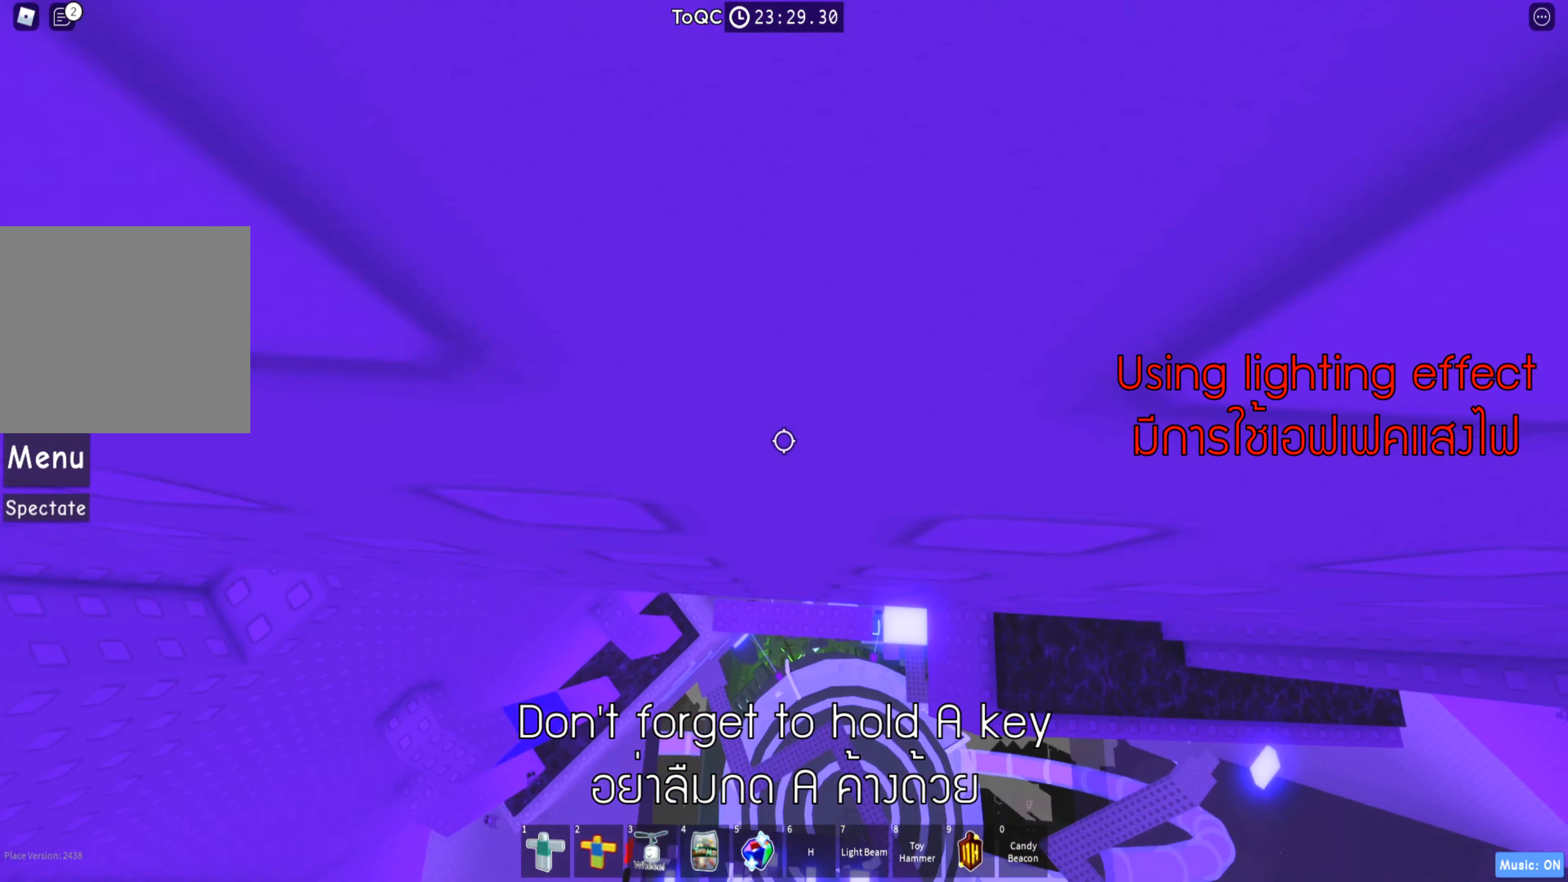
{"keys": [], "events": [[233, "a", "down"], [233, "w", "down"], [283, "a", "up"], [283, "w", "up"]]}
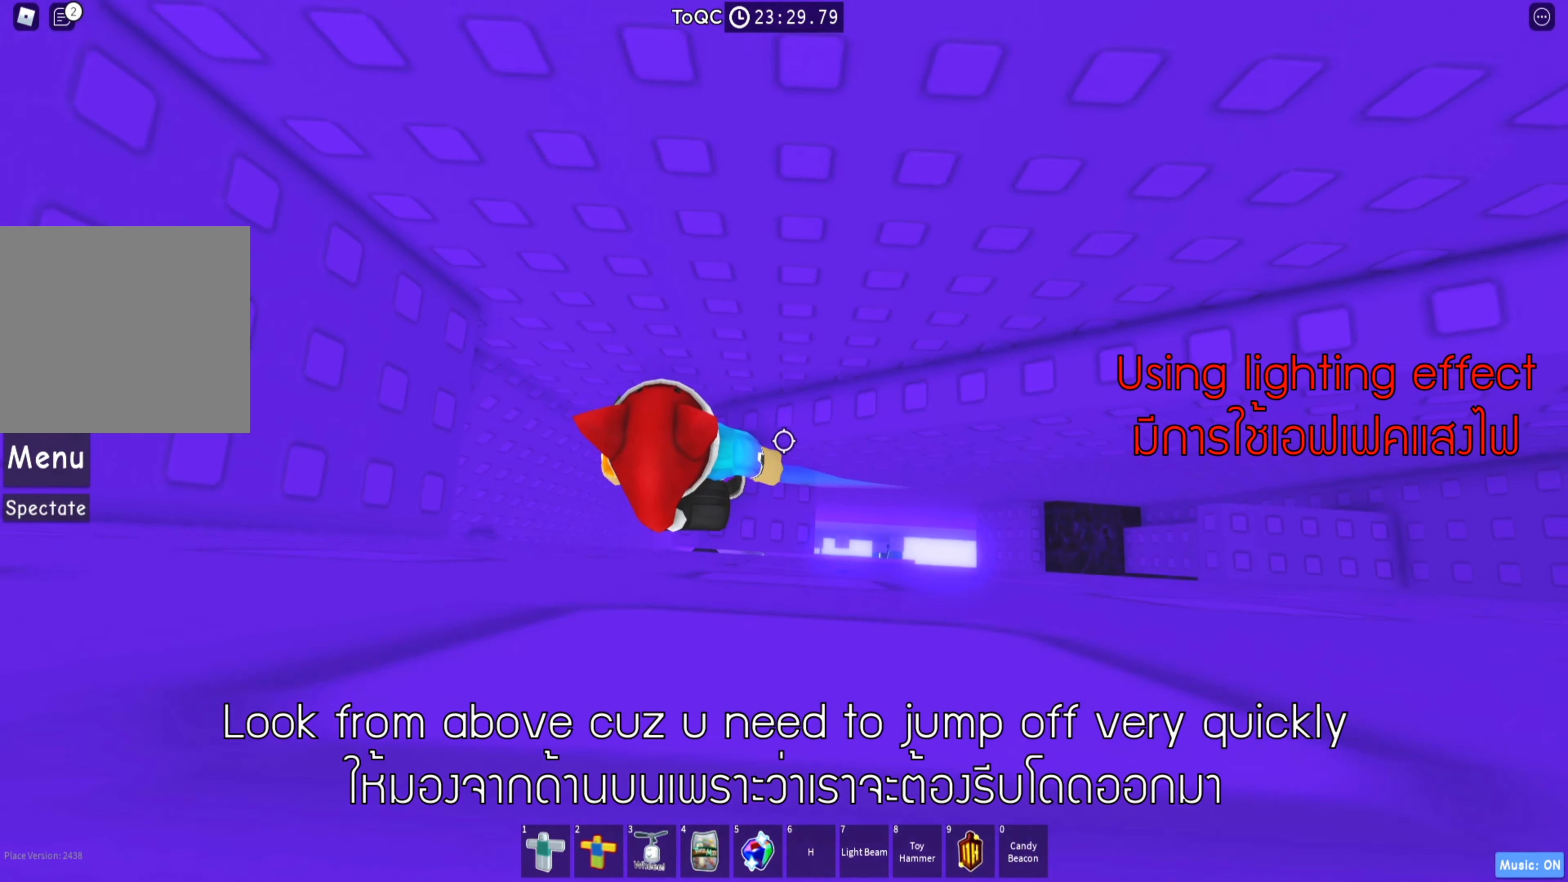
{"keys": [], "events": []}